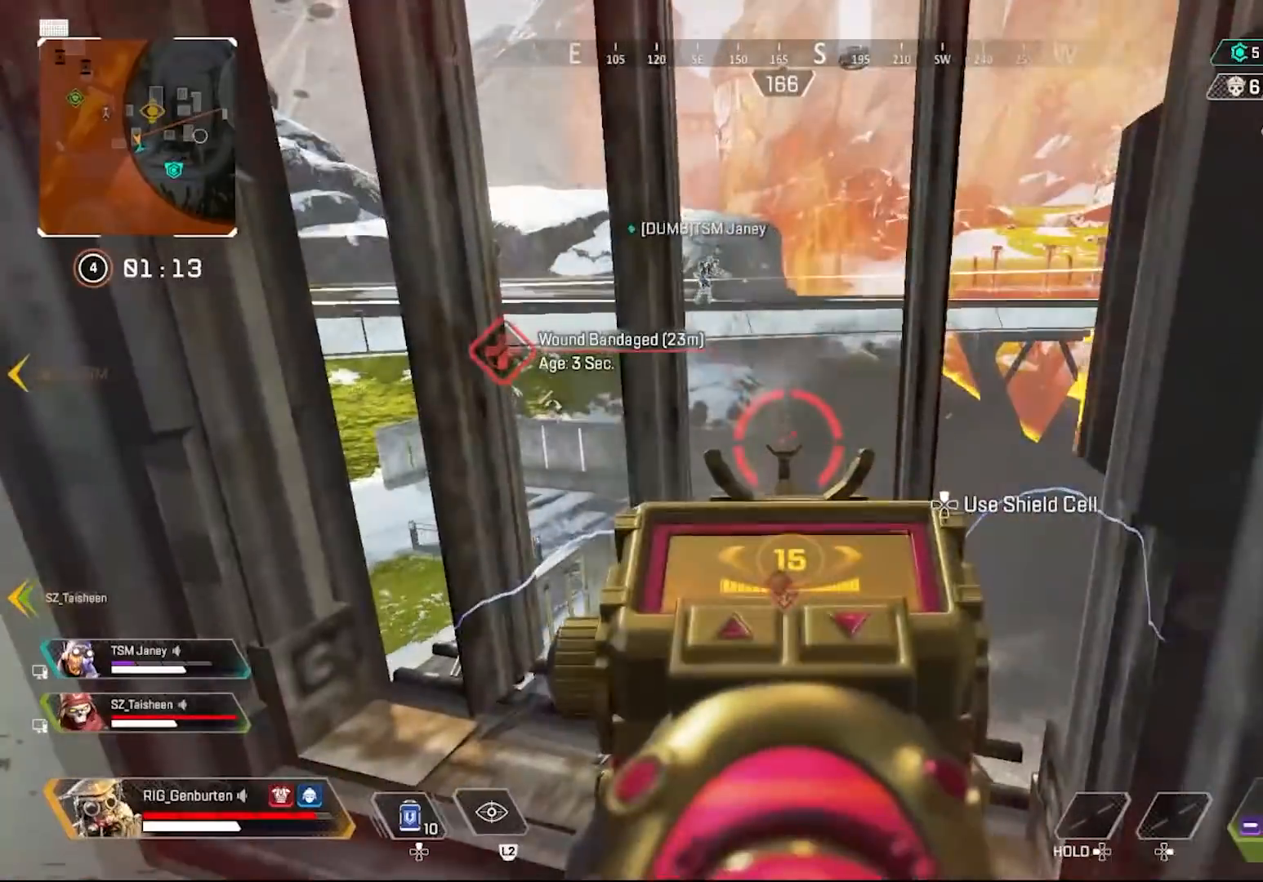
Gameplay with a controller (PlayStation layout); each line is a JSON object with the inputs held at the frame after it. "events" lists button and stick changes between this image and that frame as [ms after this image, input, new state], when the widget could be followed in between.
{"buttons": ["L1"], "left_stick": "center", "right_stick": "center", "events": []}
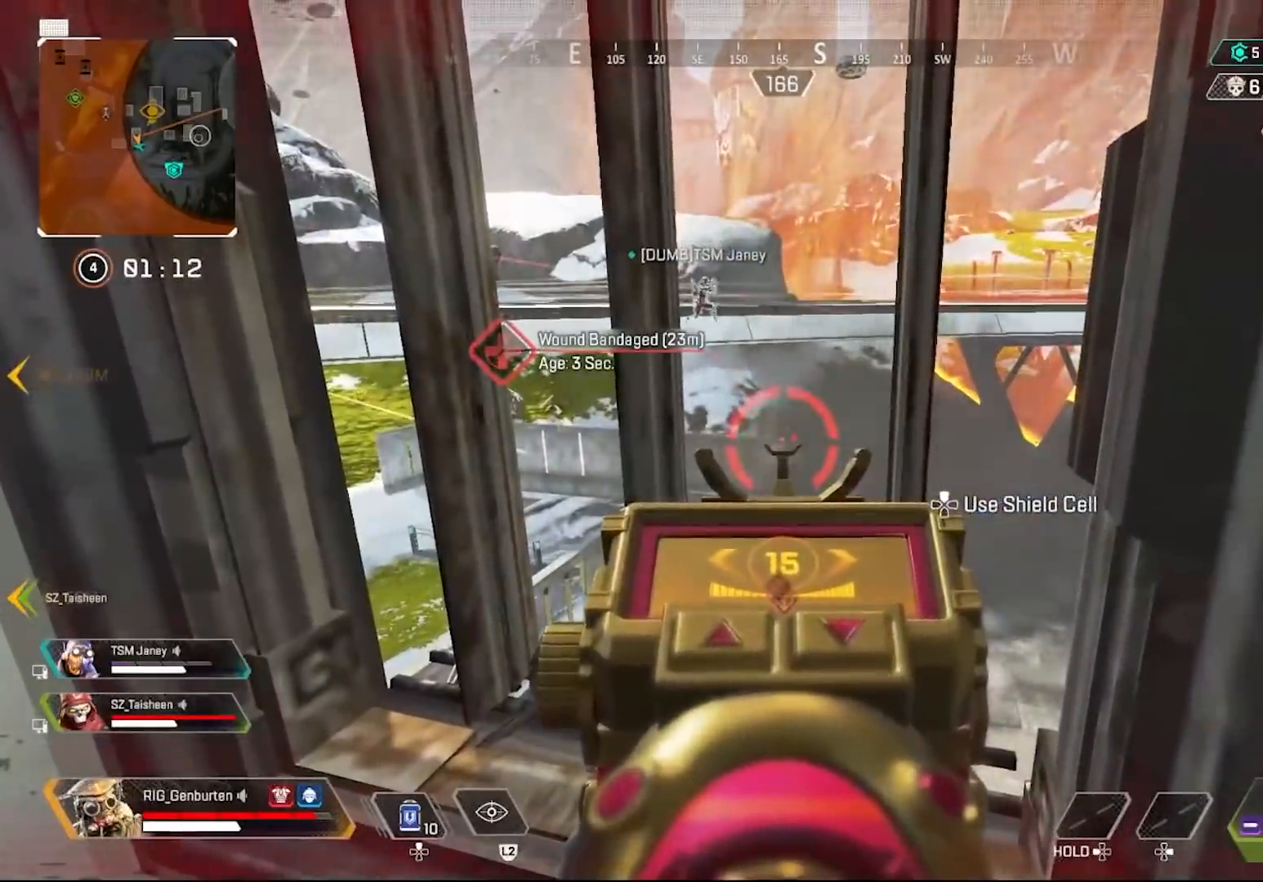
{"buttons": ["L1"], "left_stick": "center", "right_stick": "center", "events": [[217, "left_stick", "left"], [333, "left_stick", "center"]]}
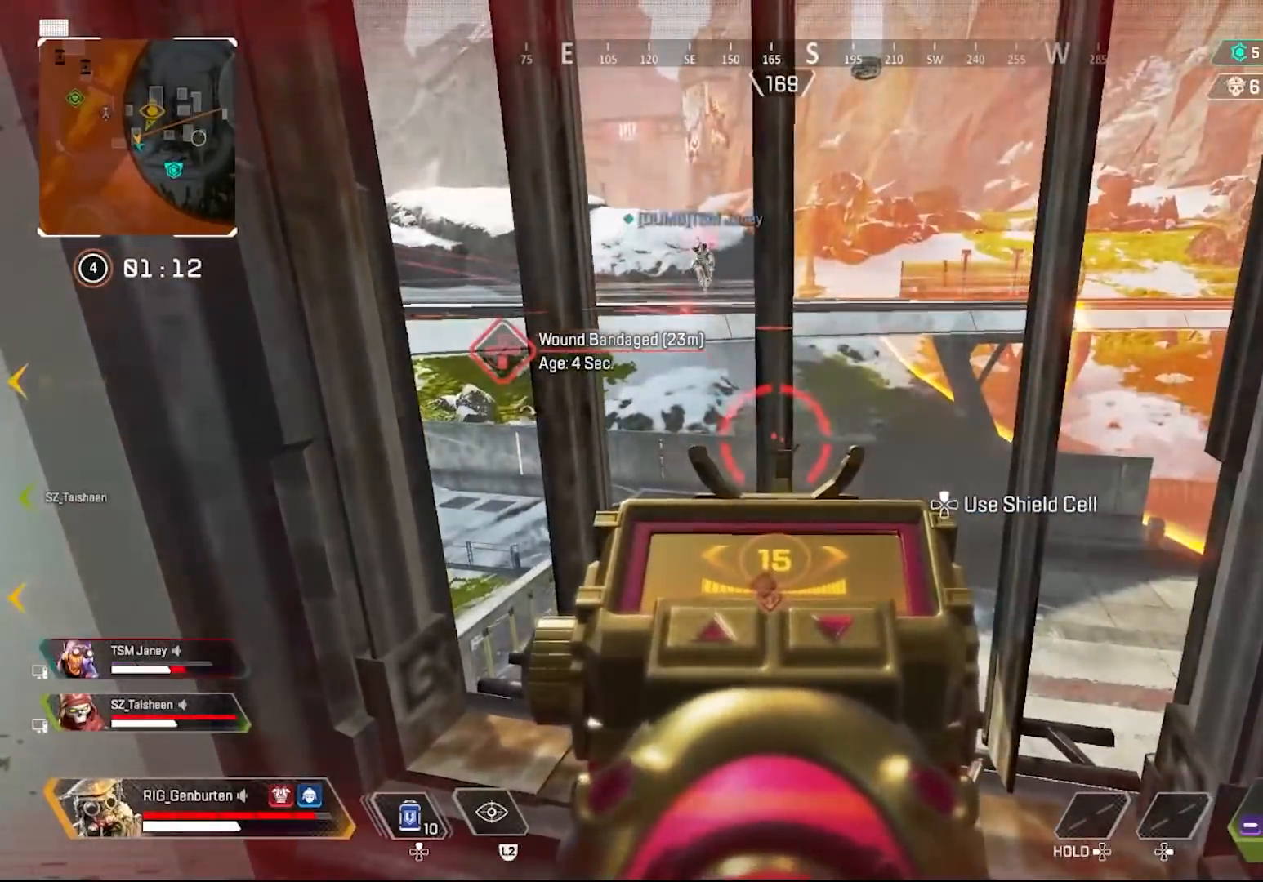
{"buttons": [], "left_stick": "up-left", "right_stick": "left", "events": [[317, "right_stick", "left"], [333, "L1", "up"], [350, "SQUARE", "down"], [383, "left_stick", "down-left"], [433, "SQUARE", "up"], [467, "left_stick", "up-left"]]}
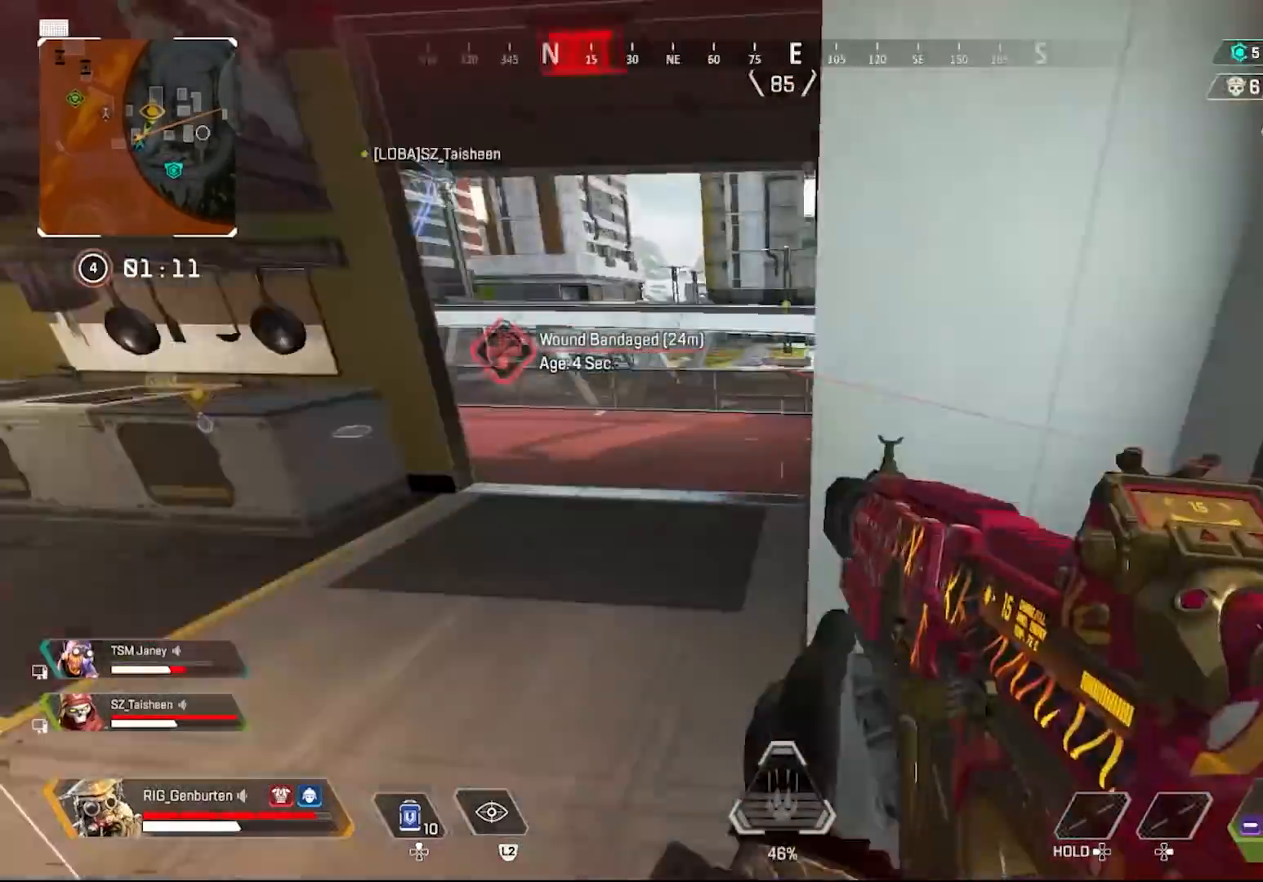
{"buttons": [], "left_stick": "up", "right_stick": "center", "events": [[50, "L3", "down"], [100, "right_stick", "center"], [217, "L3", "up"], [283, "left_stick", "up"], [350, "right_stick", "right"], [433, "right_stick", "center"]]}
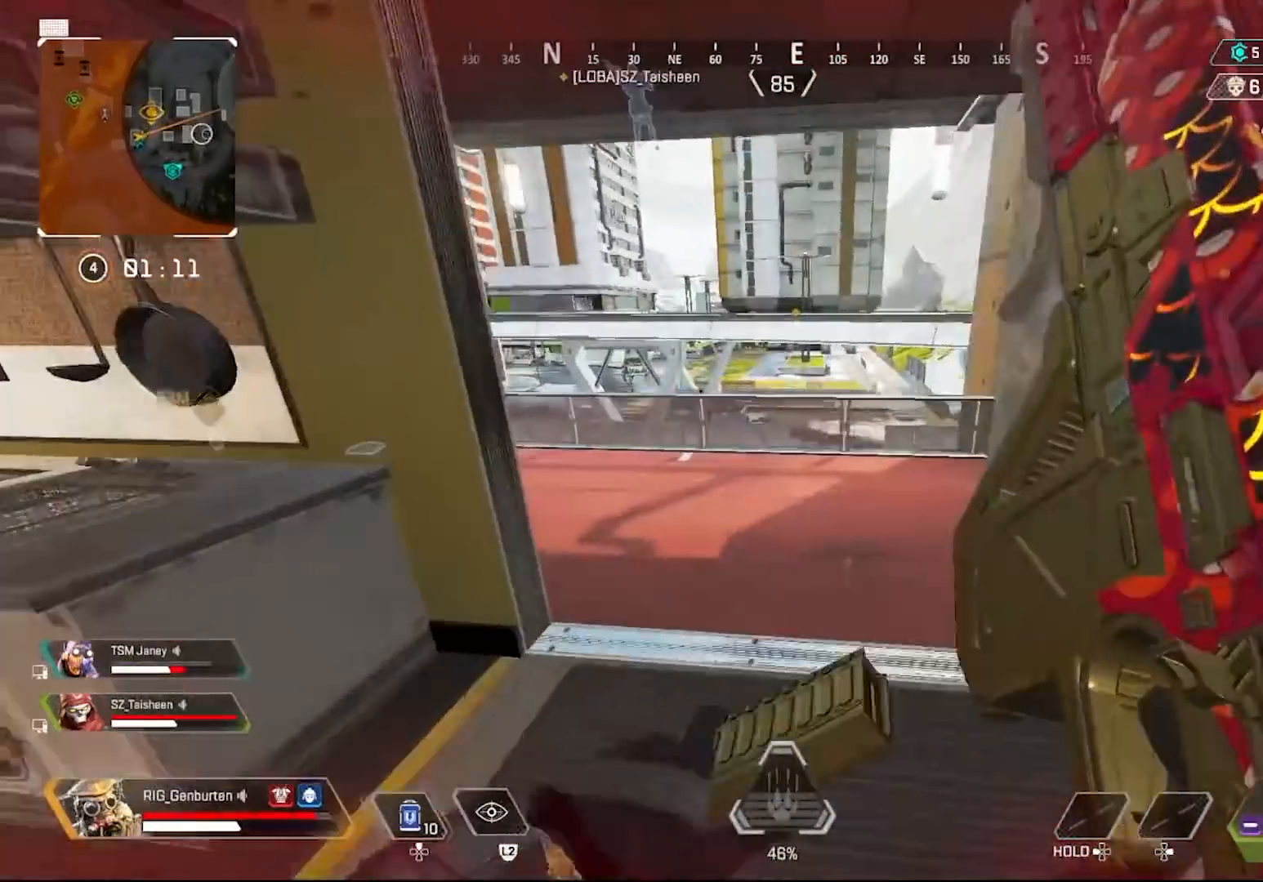
{"buttons": [], "left_stick": "left", "right_stick": "center", "events": [[67, "left_stick", "up-left"], [167, "right_stick", "right"], [233, "right_stick", "center"], [467, "left_stick", "left"]]}
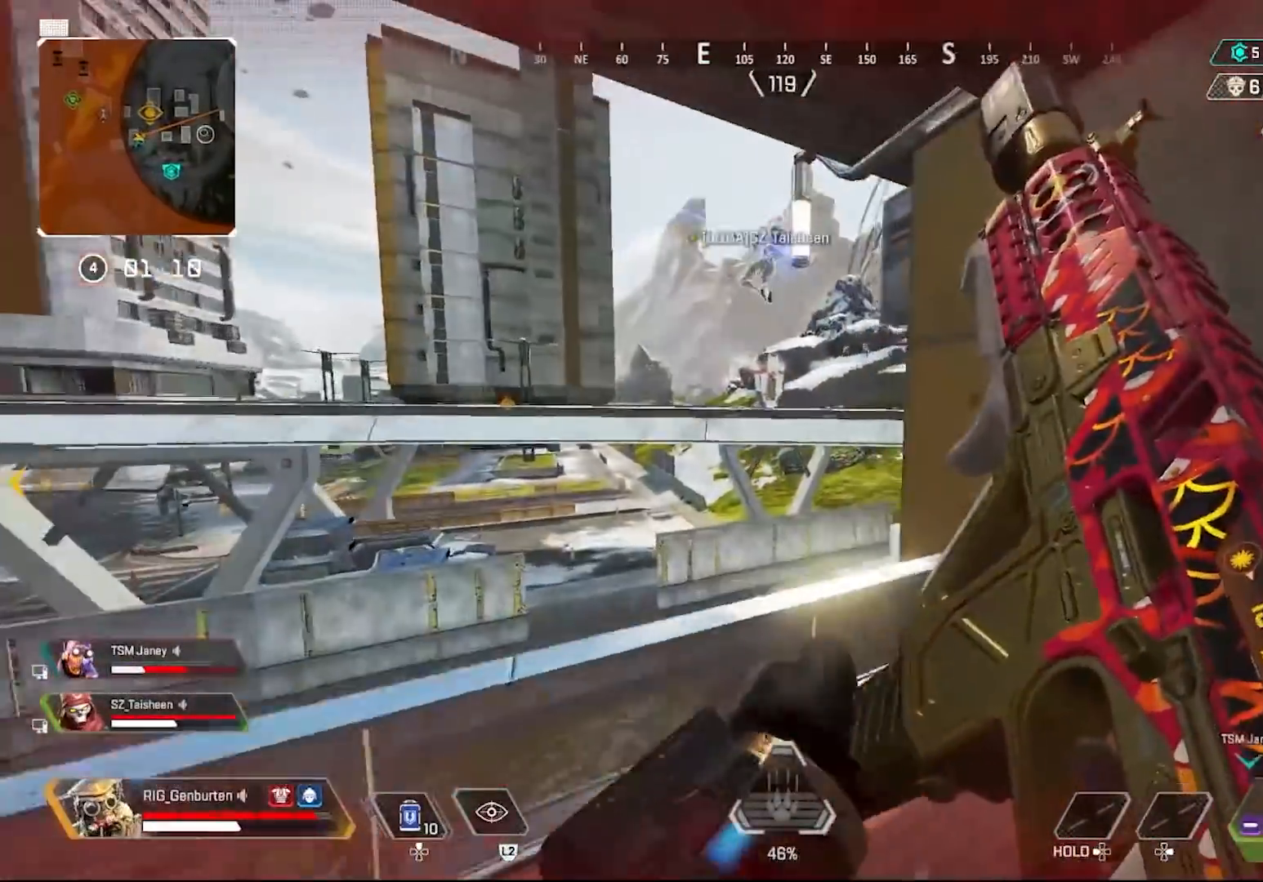
{"buttons": ["L1"], "left_stick": "down-left", "right_stick": "right", "events": [[183, "left_stick", "center"], [283, "L1", "down"], [383, "left_stick", "left"], [417, "right_stick", "right"], [450, "left_stick", "down-left"]]}
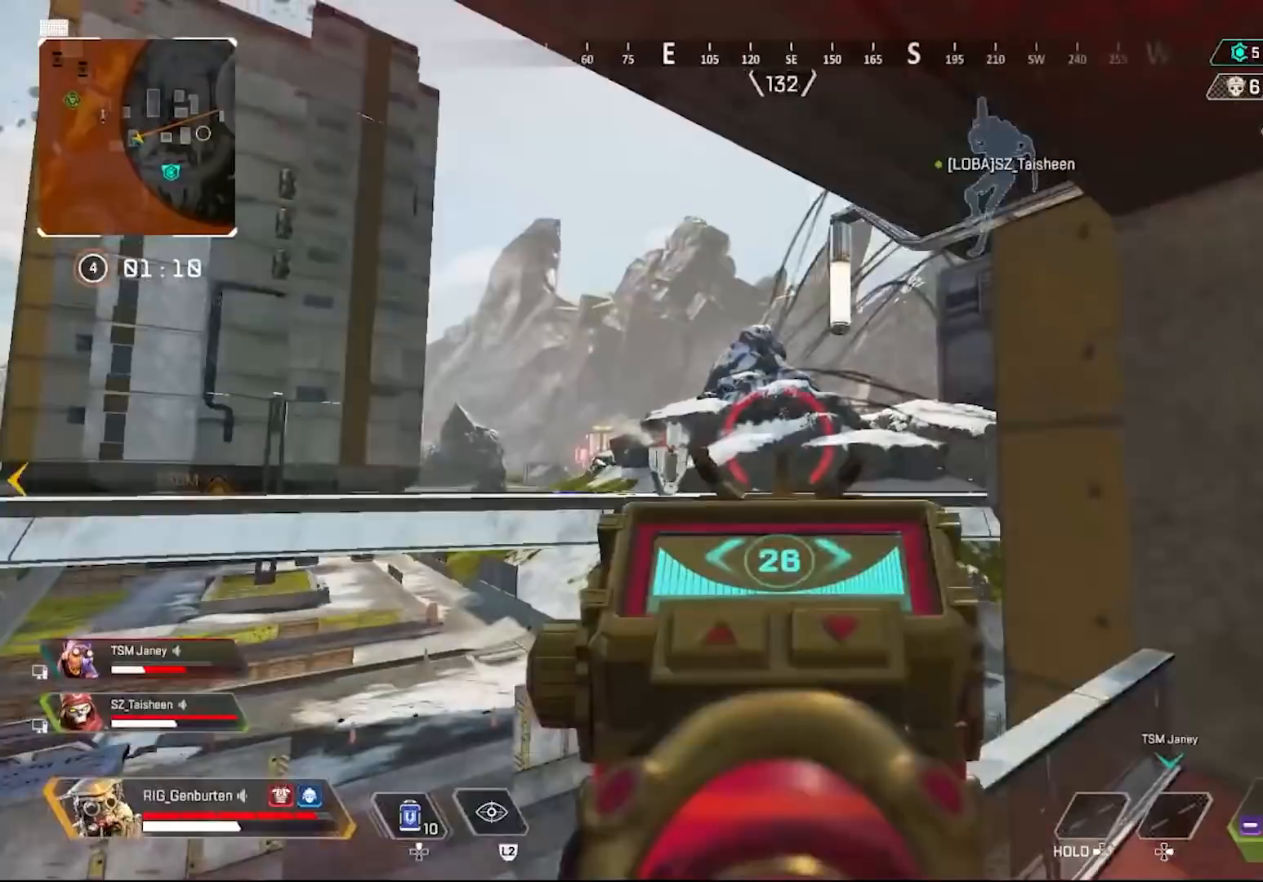
{"buttons": ["L1"], "left_stick": "left", "right_stick": "center", "events": [[17, "right_stick", "center"], [167, "left_stick", "up-right"], [283, "left_stick", "center"], [400, "left_stick", "left"]]}
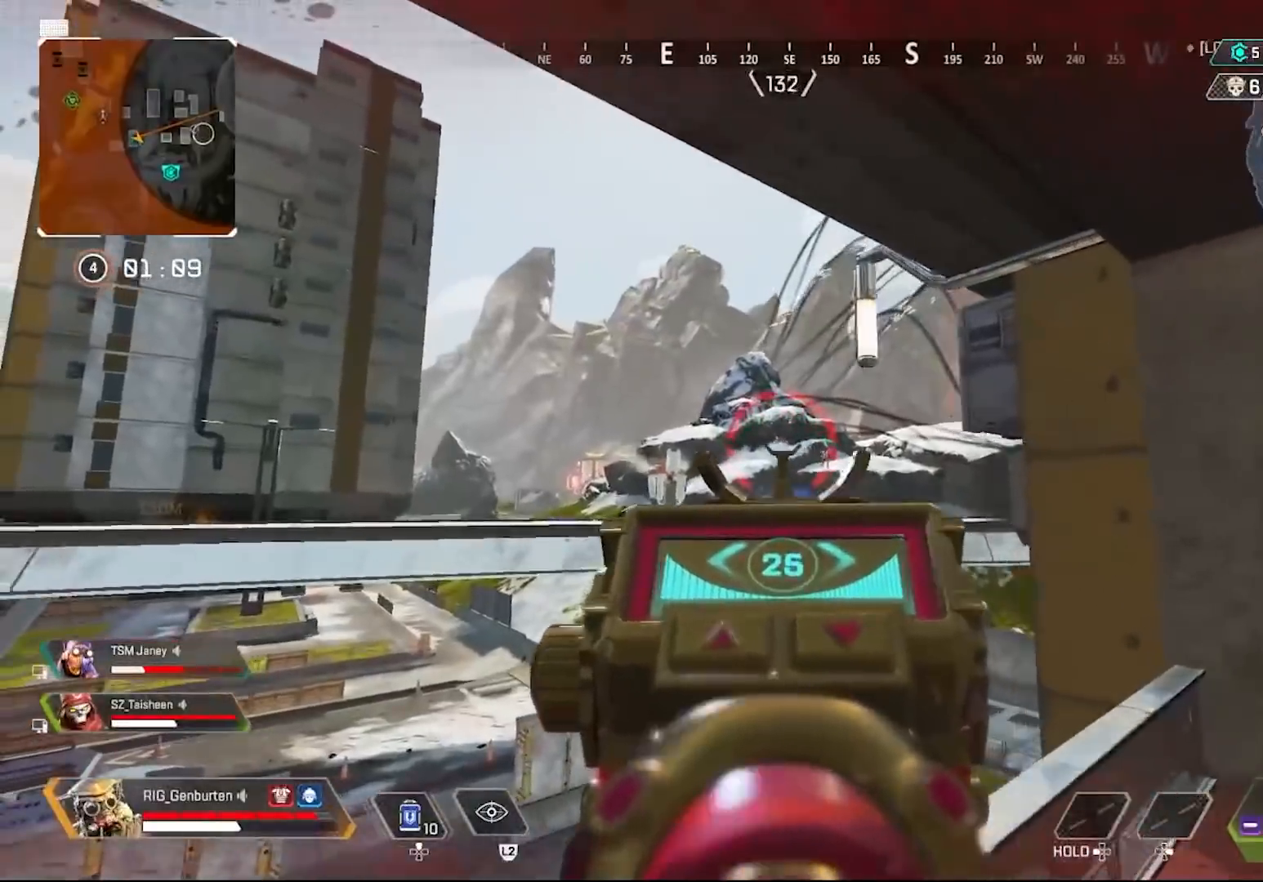
{"buttons": ["L1", "R1"], "left_stick": "right", "right_stick": "down", "events": [[17, "R1", "down"], [67, "left_stick", "right"], [300, "left_stick", "left"], [417, "right_stick", "down"], [433, "left_stick", "right"]]}
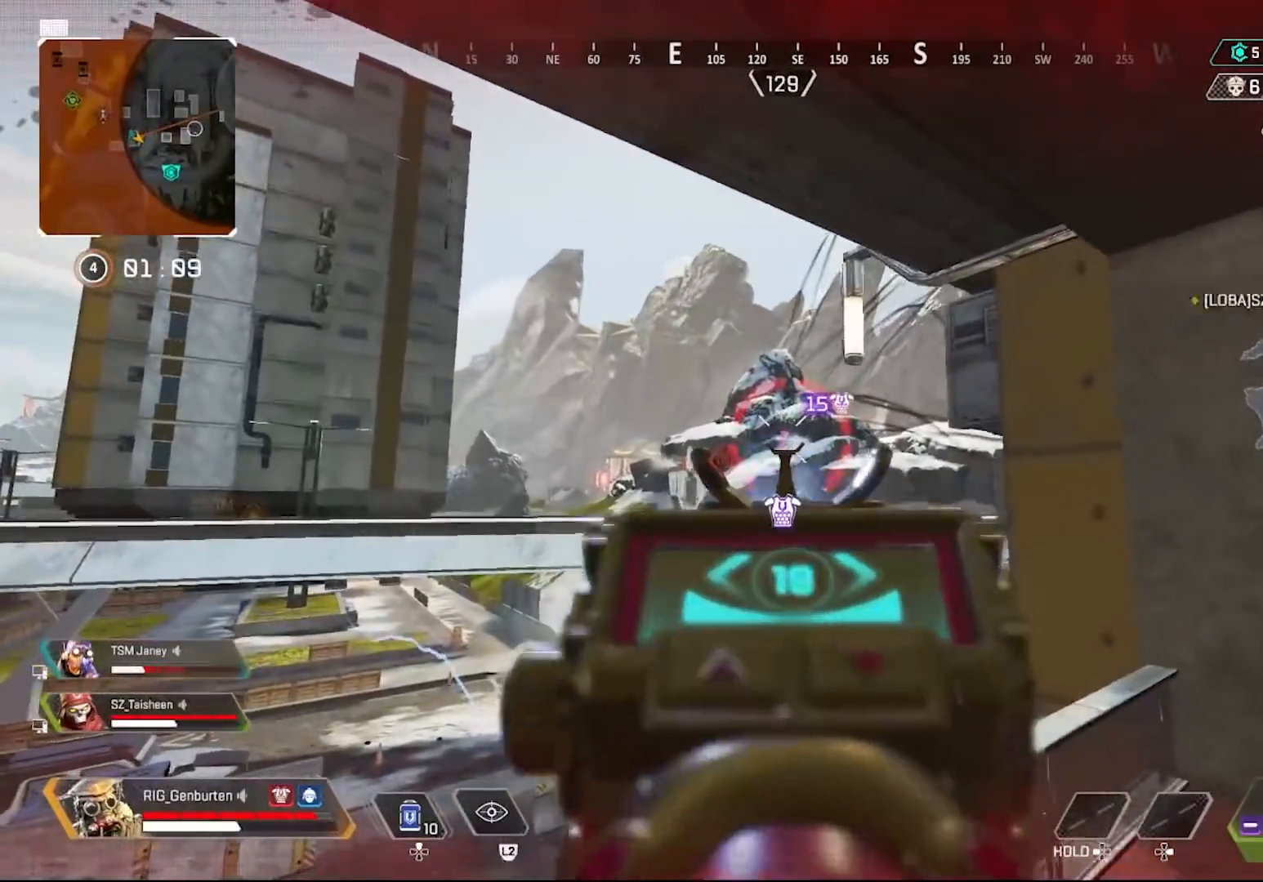
{"buttons": ["L1", "R1"], "left_stick": "right", "right_stick": "center", "events": [[83, "right_stick", "center"], [167, "left_stick", "left"], [333, "left_stick", "right"]]}
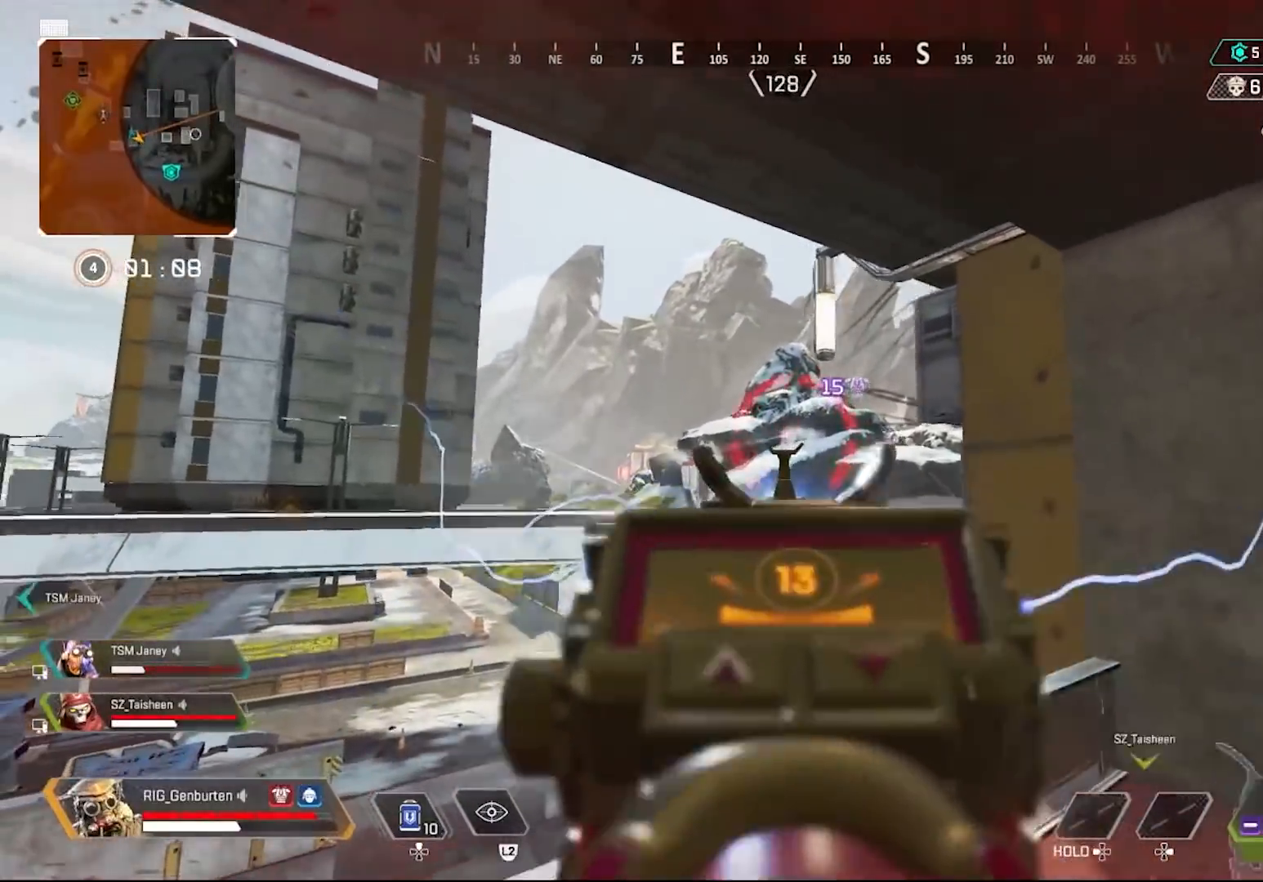
{"buttons": ["L1", "R1"], "left_stick": "right", "right_stick": "center", "events": [[117, "left_stick", "left"], [283, "left_stick", "right"]]}
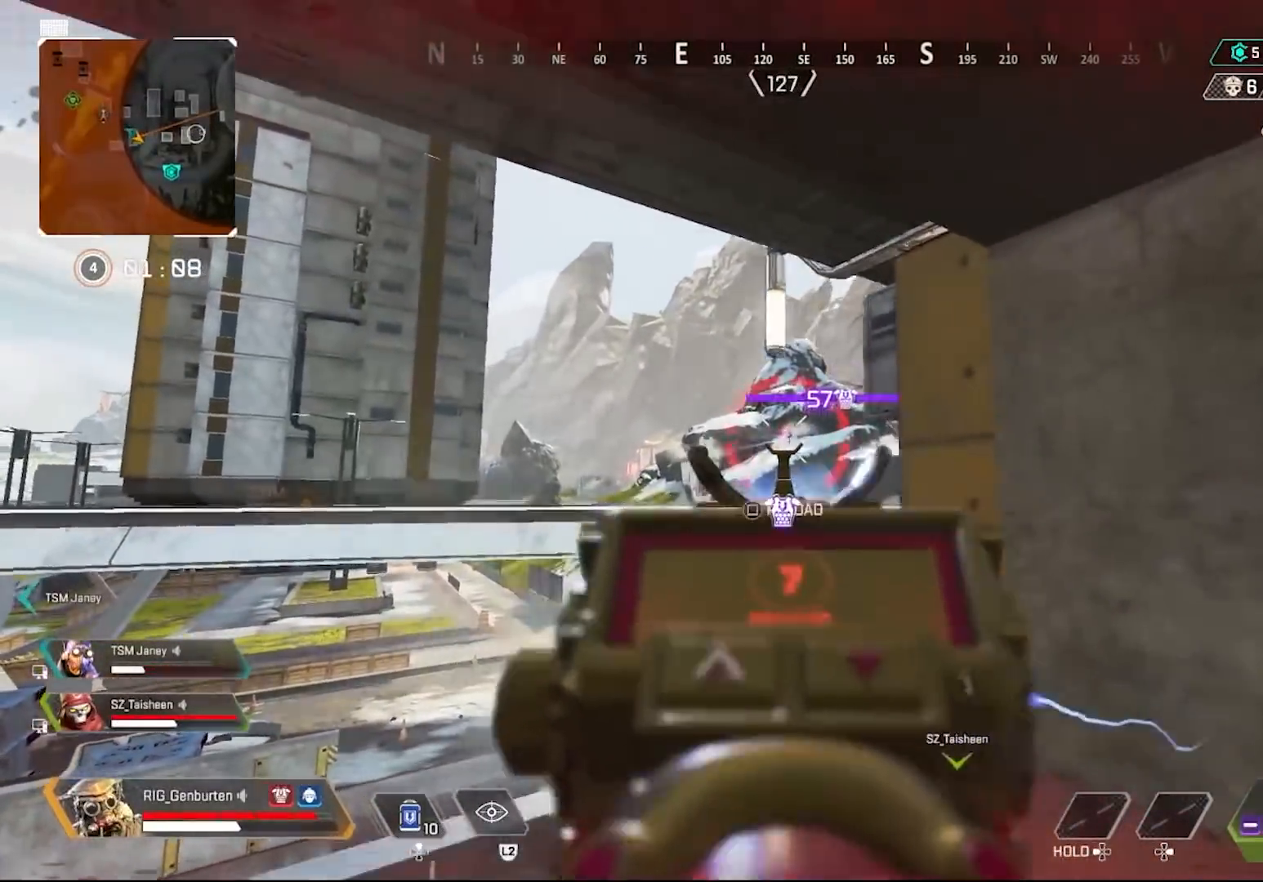
{"buttons": ["L1", "R1"], "left_stick": "right", "right_stick": "center", "events": [[50, "left_stick", "left"], [333, "left_stick", "center"], [383, "left_stick", "right"]]}
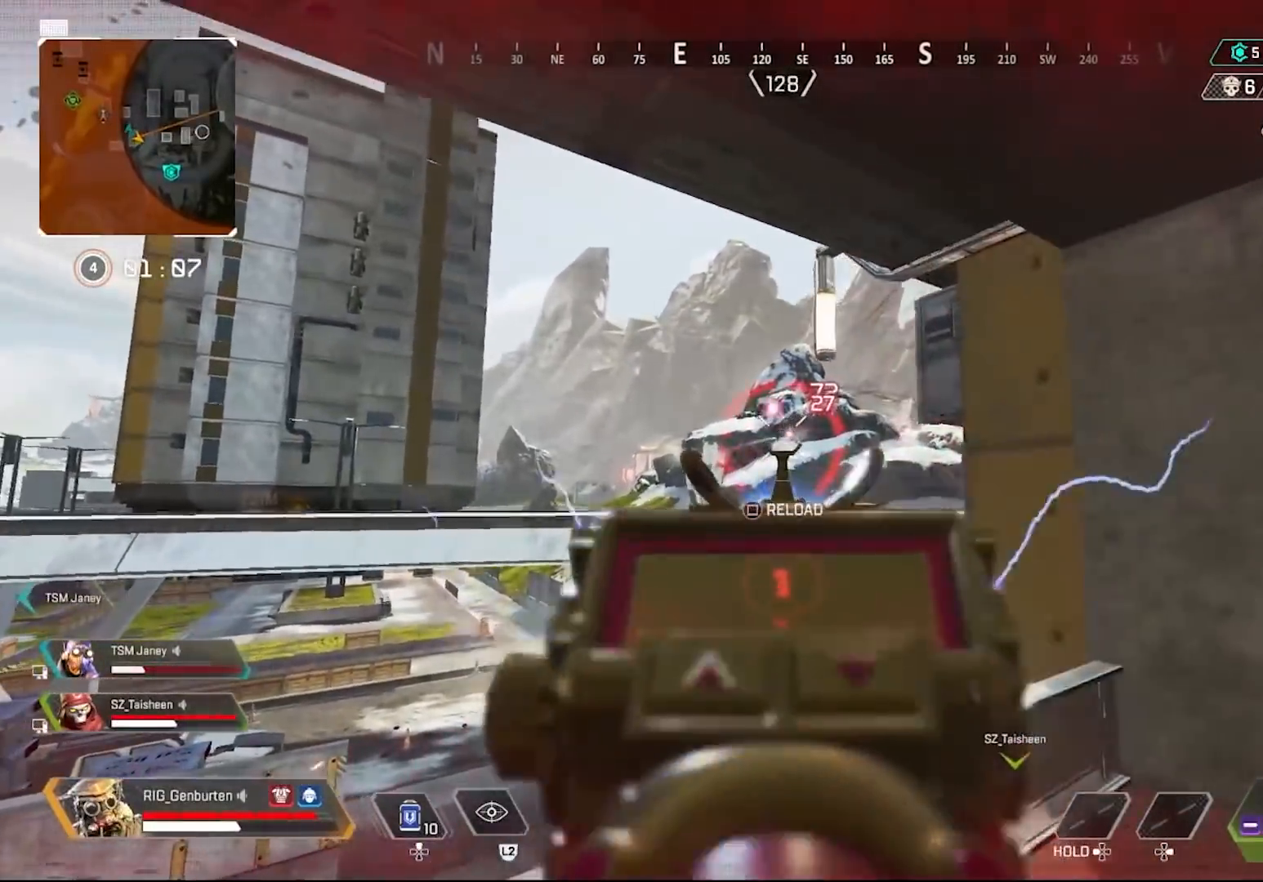
{"buttons": [], "left_stick": "up-right", "right_stick": "down-right", "events": [[250, "R3", "down"], [400, "R1", "up"], [400, "R3", "up"], [400, "right_stick", "down-right"], [417, "L1", "up"], [467, "left_stick", "up-right"]]}
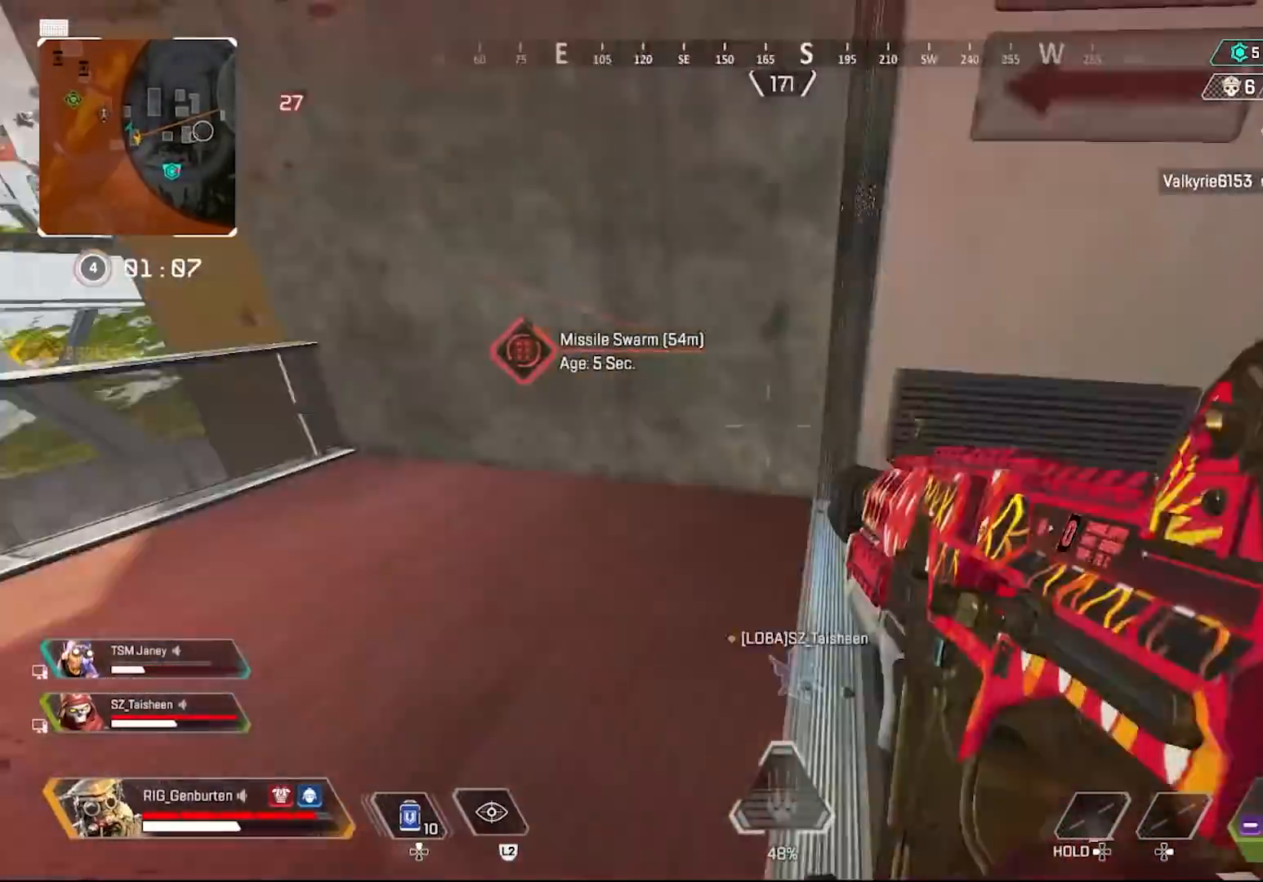
{"buttons": [], "left_stick": "up", "right_stick": "right", "events": [[17, "right_stick", "right"], [50, "L3", "down"], [200, "L3", "up"], [350, "left_stick", "up"]]}
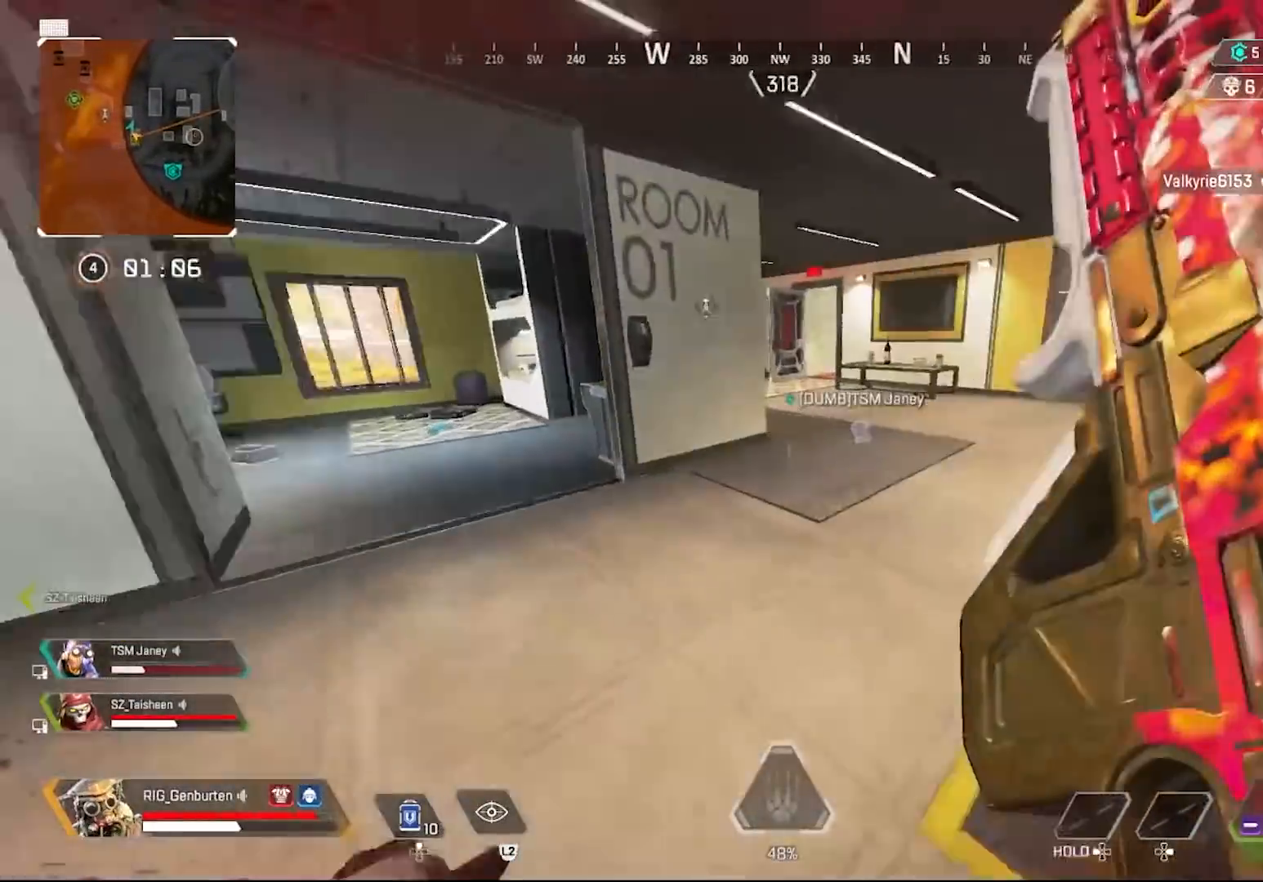
{"buttons": ["DPAD_UP"], "left_stick": "up", "right_stick": "center", "events": [[150, "DPAD_UP", "down"], [150, "right_stick", "center"]]}
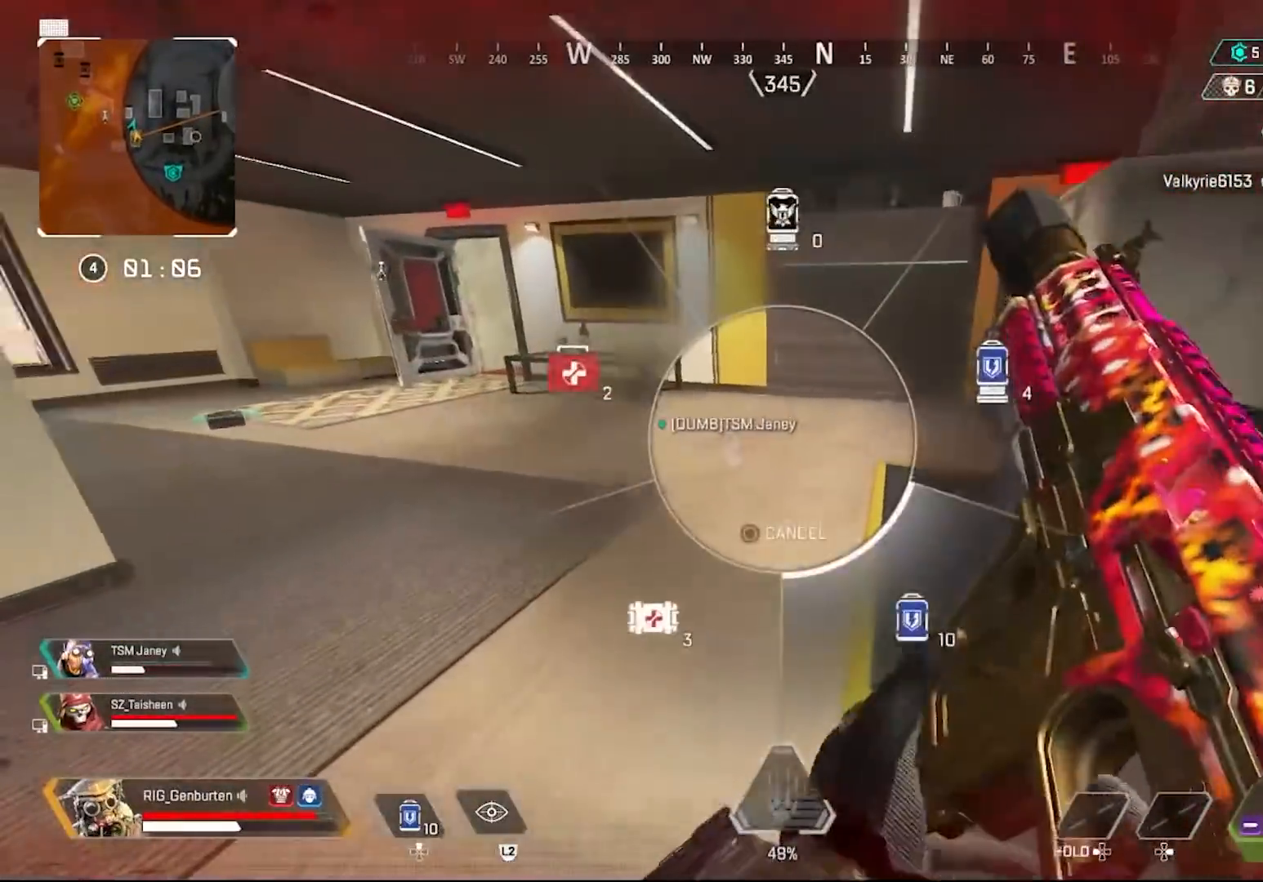
{"buttons": ["CROSS"], "left_stick": "up", "right_stick": "center", "events": [[100, "right_stick", "left"], [150, "DPAD_UP", "up"], [167, "right_stick", "center"], [333, "right_stick", "right"], [350, "DPAD_UP", "down"], [383, "right_stick", "center"], [433, "CROSS", "down"], [433, "DPAD_UP", "up"]]}
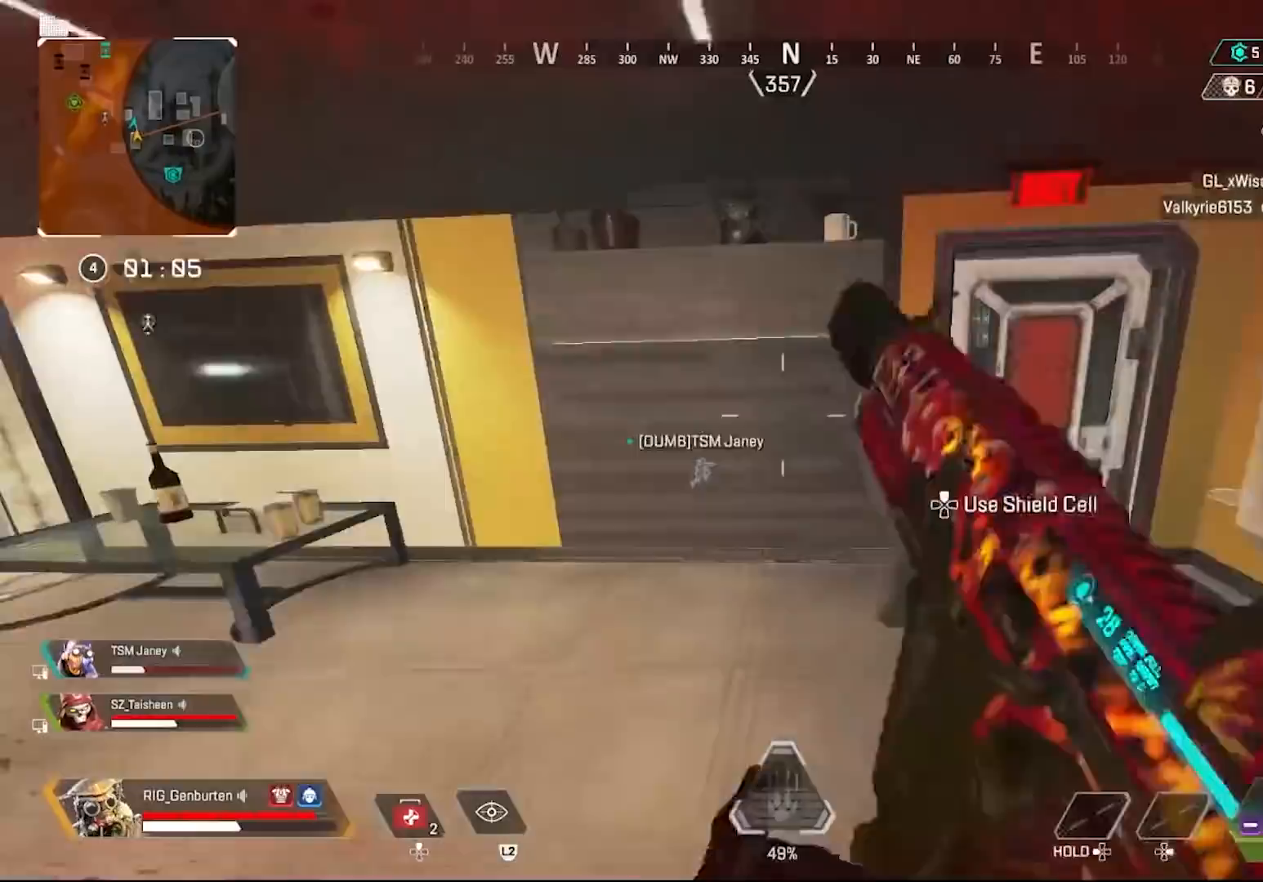
{"buttons": [], "left_stick": "up-left", "right_stick": "center", "events": [[17, "left_stick", "center"], [67, "CROSS", "up"], [183, "left_stick", "down-right"], [233, "right_stick", "down-right"], [333, "right_stick", "center"], [400, "SQUARE", "down"], [417, "left_stick", "up"], [483, "left_stick", "up-left"], [500, "SQUARE", "up"]]}
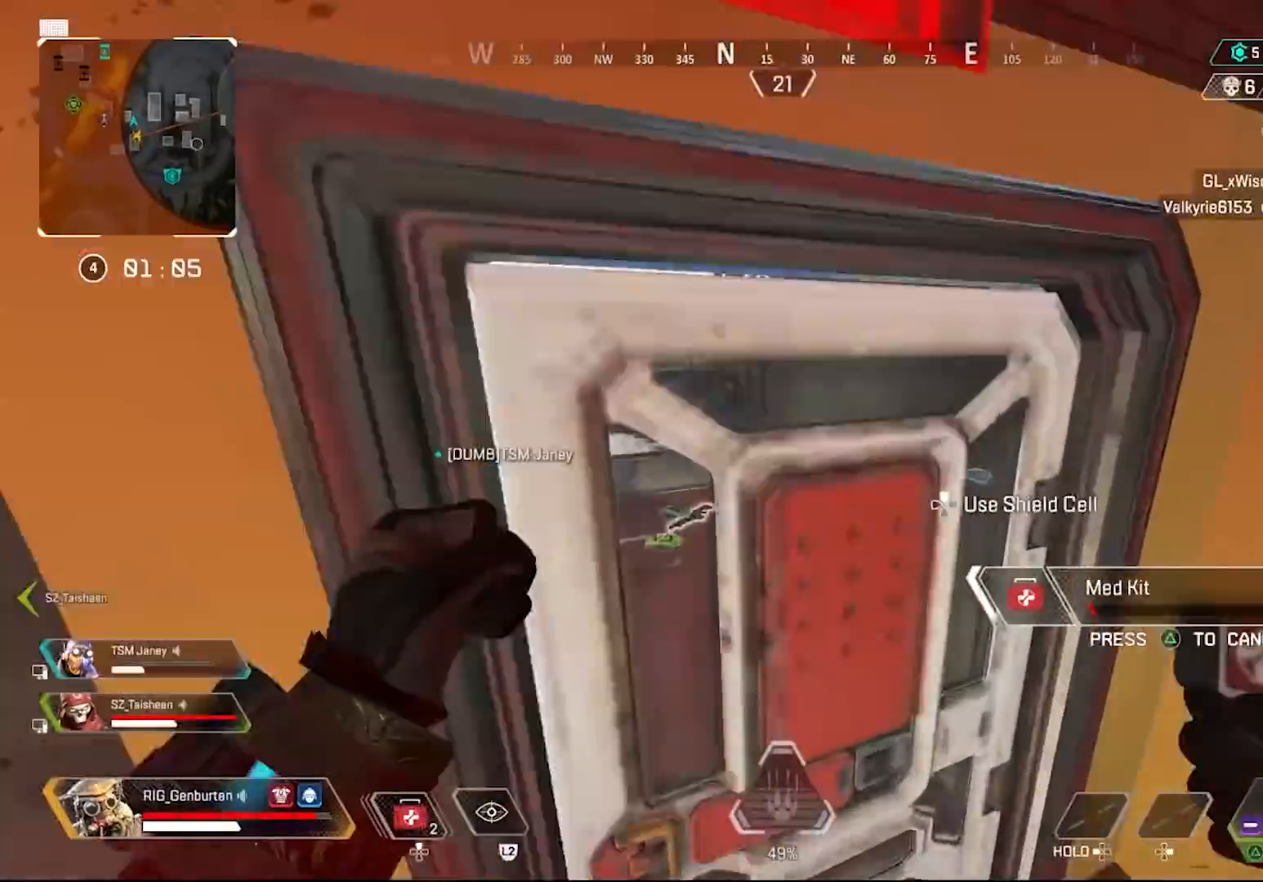
{"buttons": [], "left_stick": "right", "right_stick": "center", "events": [[83, "right_stick", "left"], [233, "left_stick", "up-right"], [317, "left_stick", "right"], [433, "right_stick", "center"]]}
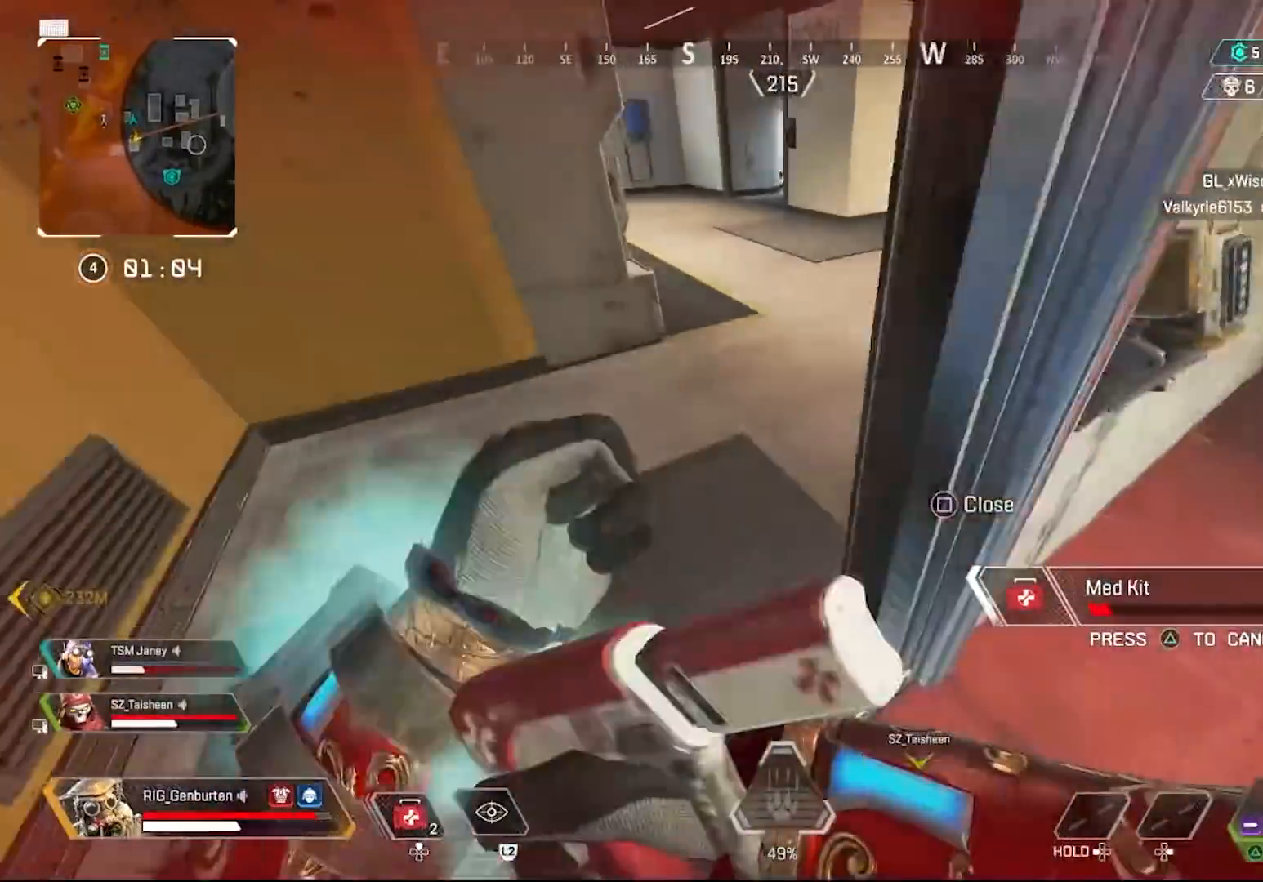
{"buttons": [], "left_stick": "up", "right_stick": "center", "events": [[83, "left_stick", "center"], [350, "left_stick", "up"]]}
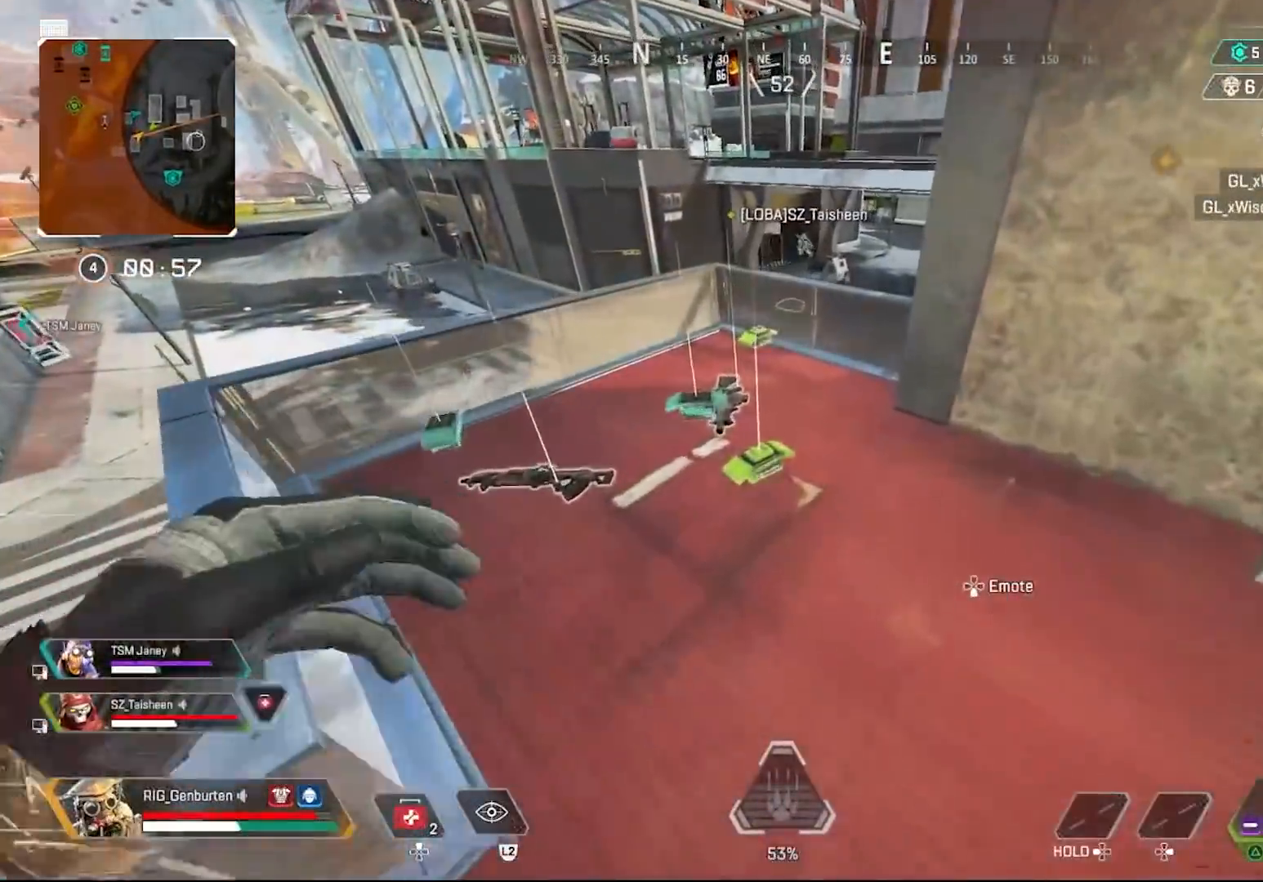
{"buttons": [], "left_stick": "up", "right_stick": "center", "events": [[17, "left_stick", "center"], [83, "SQUARE", "down"], [133, "SQUARE", "up"], [150, "SQUARE", "down"], [150, "left_stick", "up"], [200, "SQUARE", "up"], [417, "SQUARE", "down"], [483, "SQUARE", "up"]]}
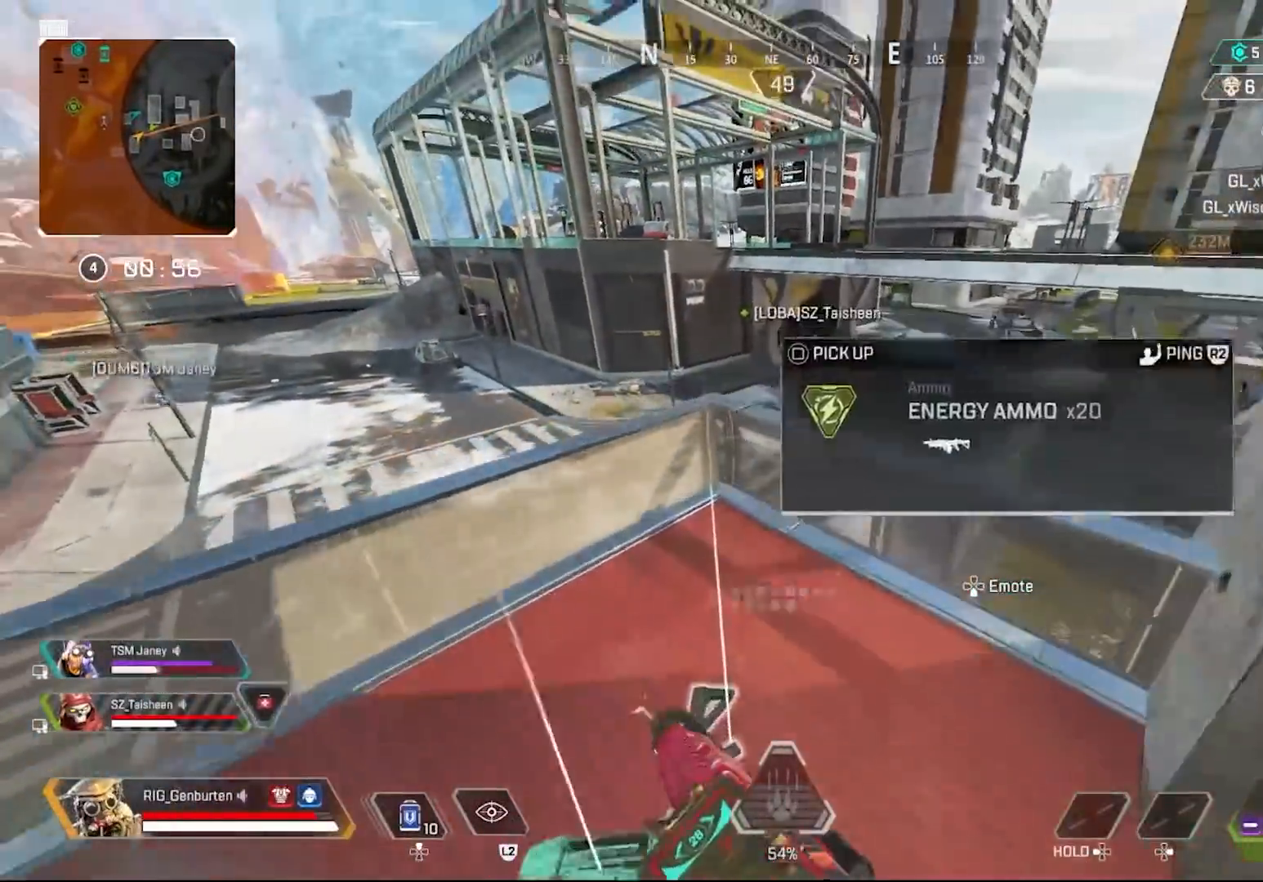
{"buttons": [], "left_stick": "center", "right_stick": "center", "events": [[33, "right_stick", "right"], [133, "left_stick", "left"], [233, "right_stick", "center"], [483, "left_stick", "center"]]}
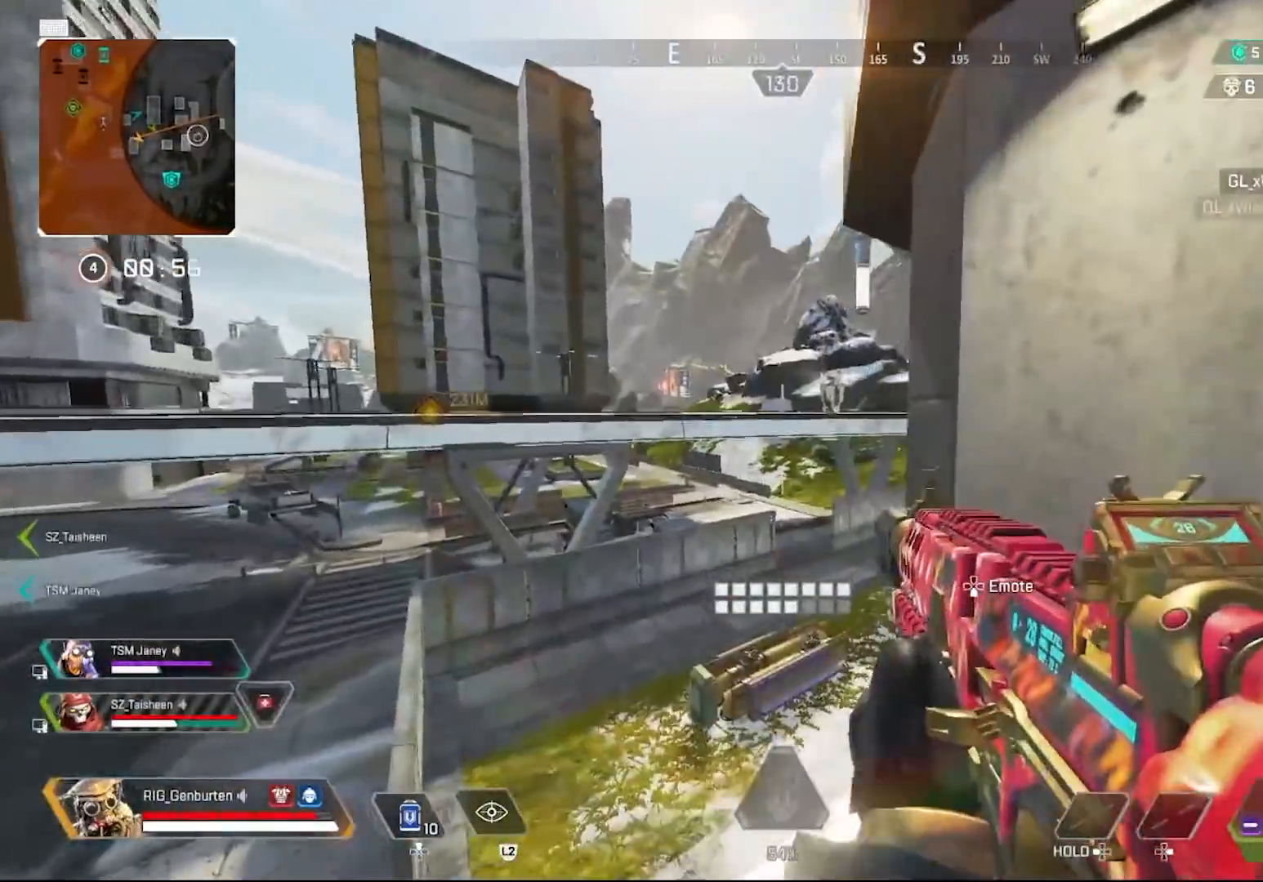
{"buttons": [], "left_stick": "right", "right_stick": "center", "events": [[500, "left_stick", "right"]]}
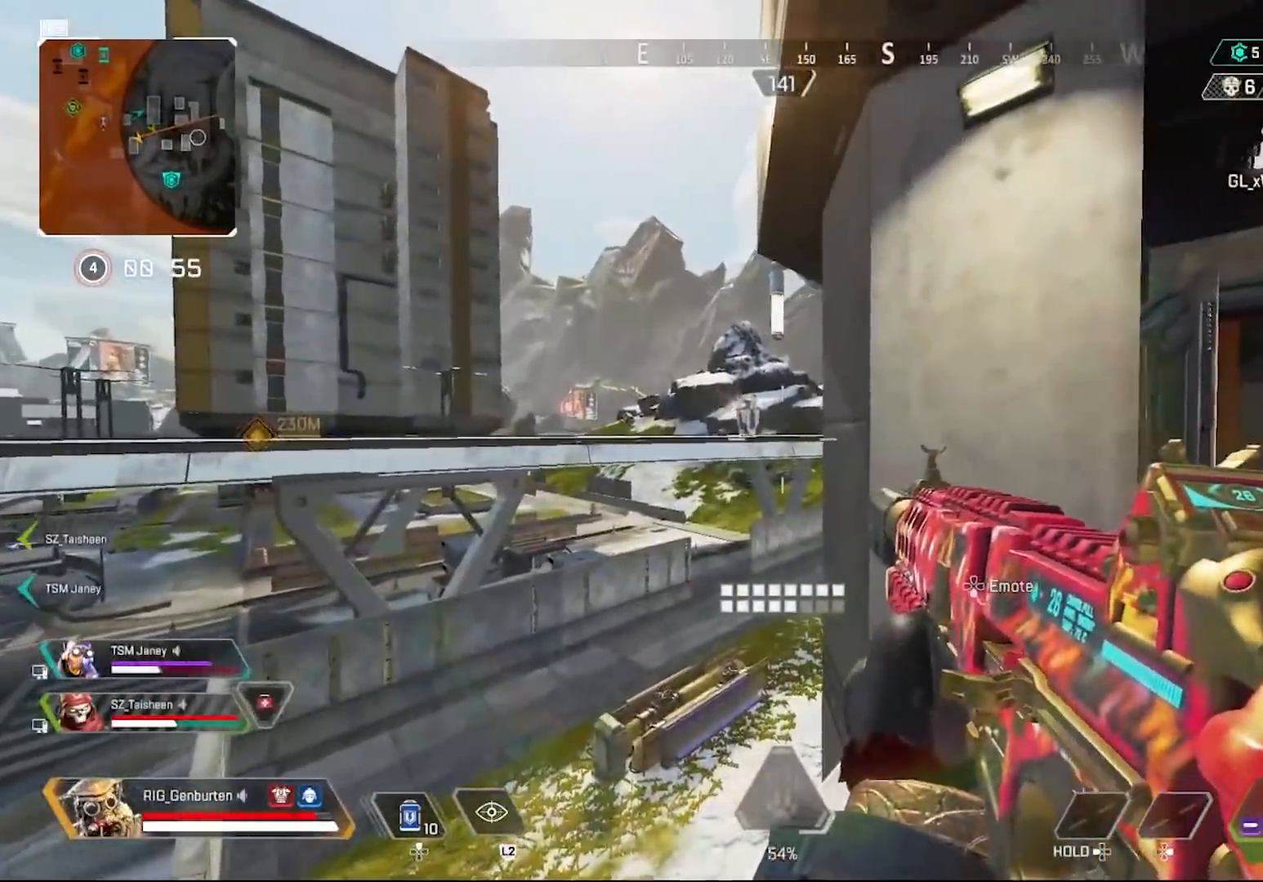
{"buttons": [], "left_stick": "up", "right_stick": "center", "events": [[217, "left_stick", "up-right"], [217, "right_stick", "right"], [333, "left_stick", "up"], [333, "right_stick", "center"]]}
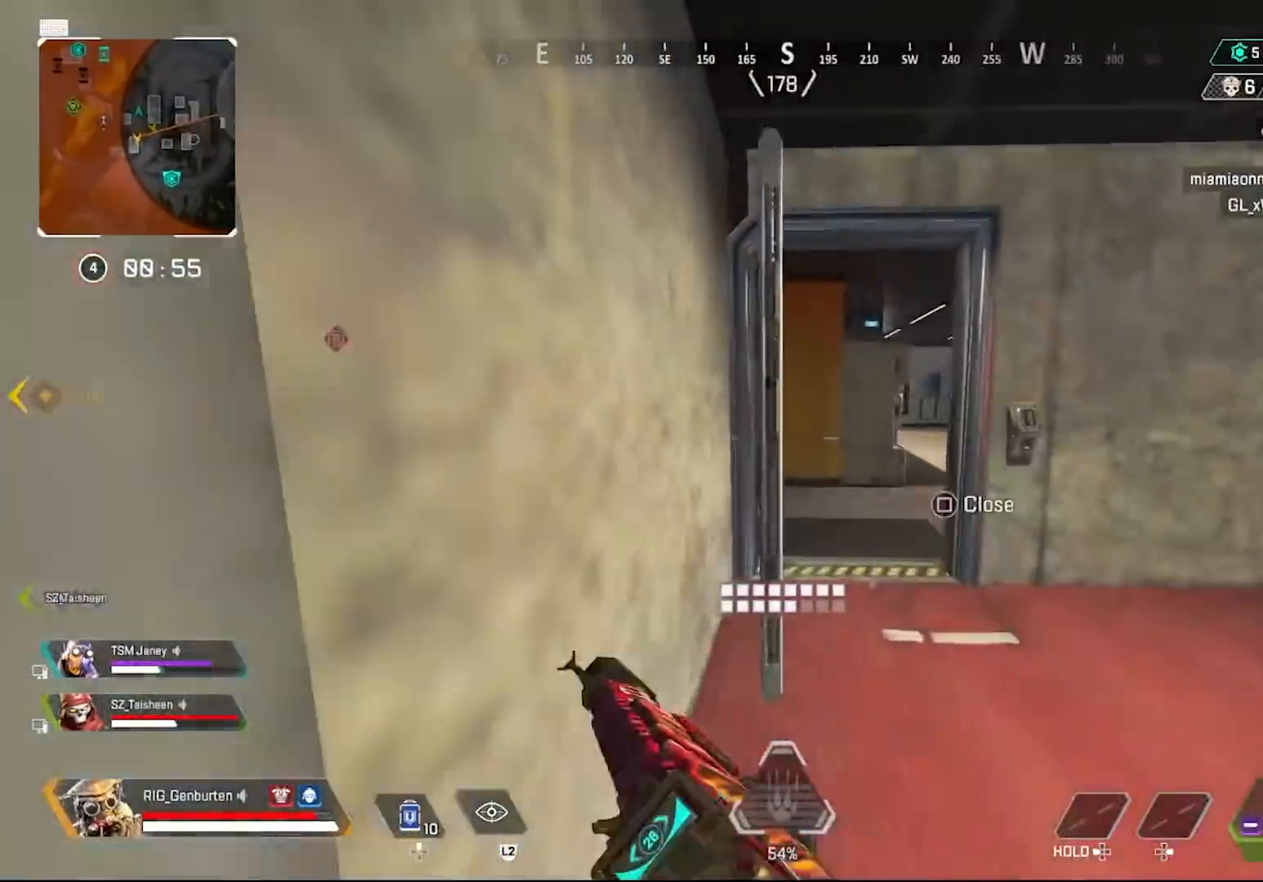
{"buttons": [], "left_stick": "up", "right_stick": "center", "events": [[67, "TRIANGLE", "down"], [133, "TRIANGLE", "up"]]}
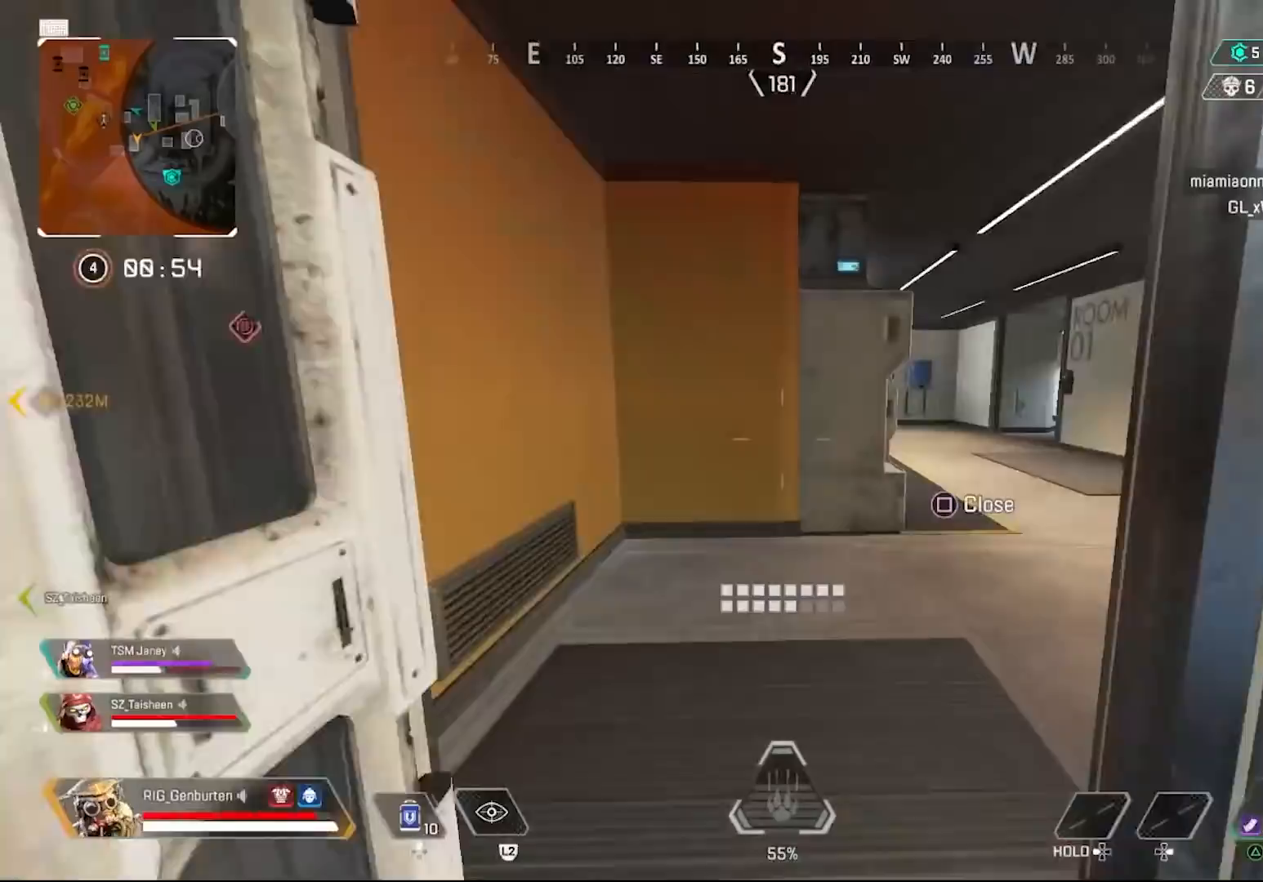
{"buttons": [], "left_stick": "up", "right_stick": "center", "events": [[333, "TRIANGLE", "down"], [433, "TRIANGLE", "up"]]}
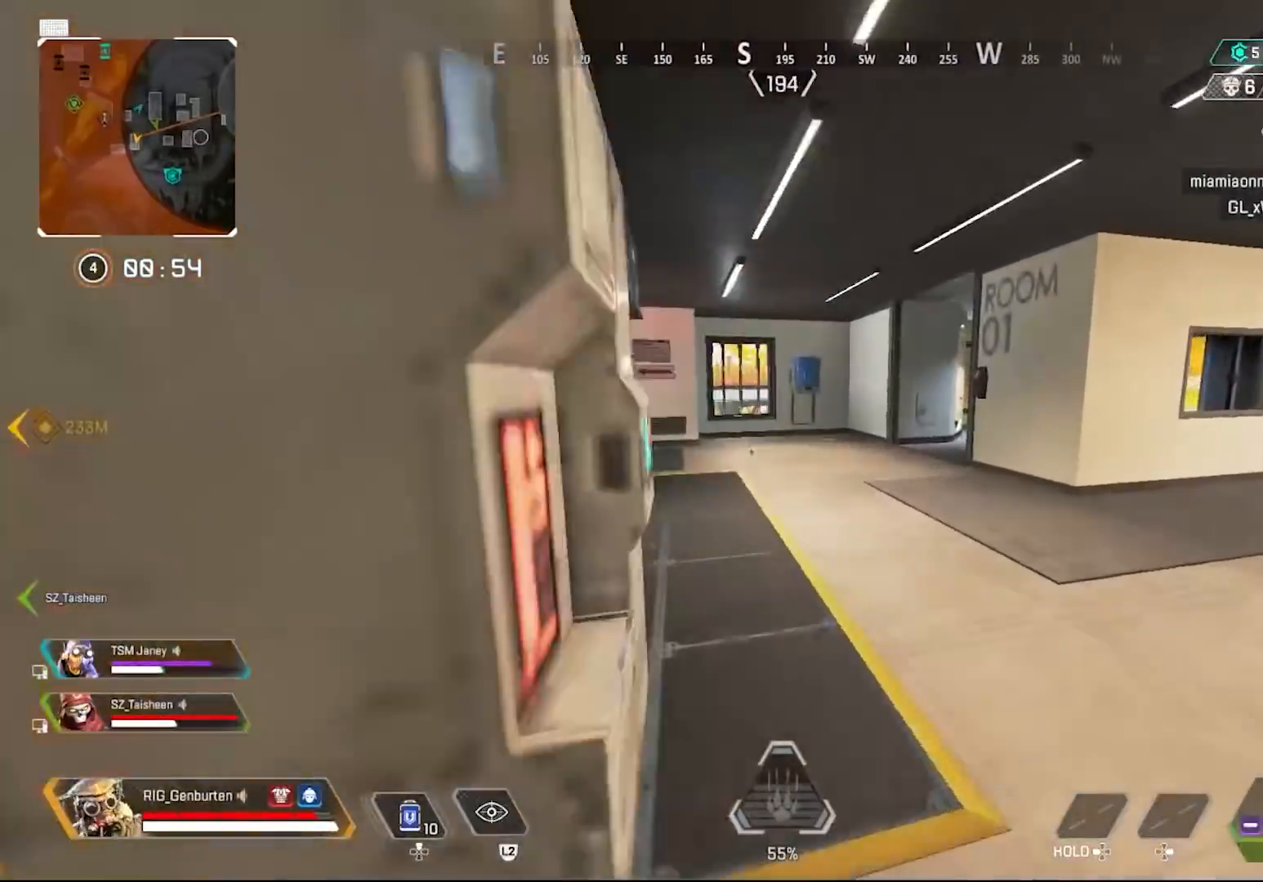
{"buttons": [], "left_stick": "up", "right_stick": "center", "events": []}
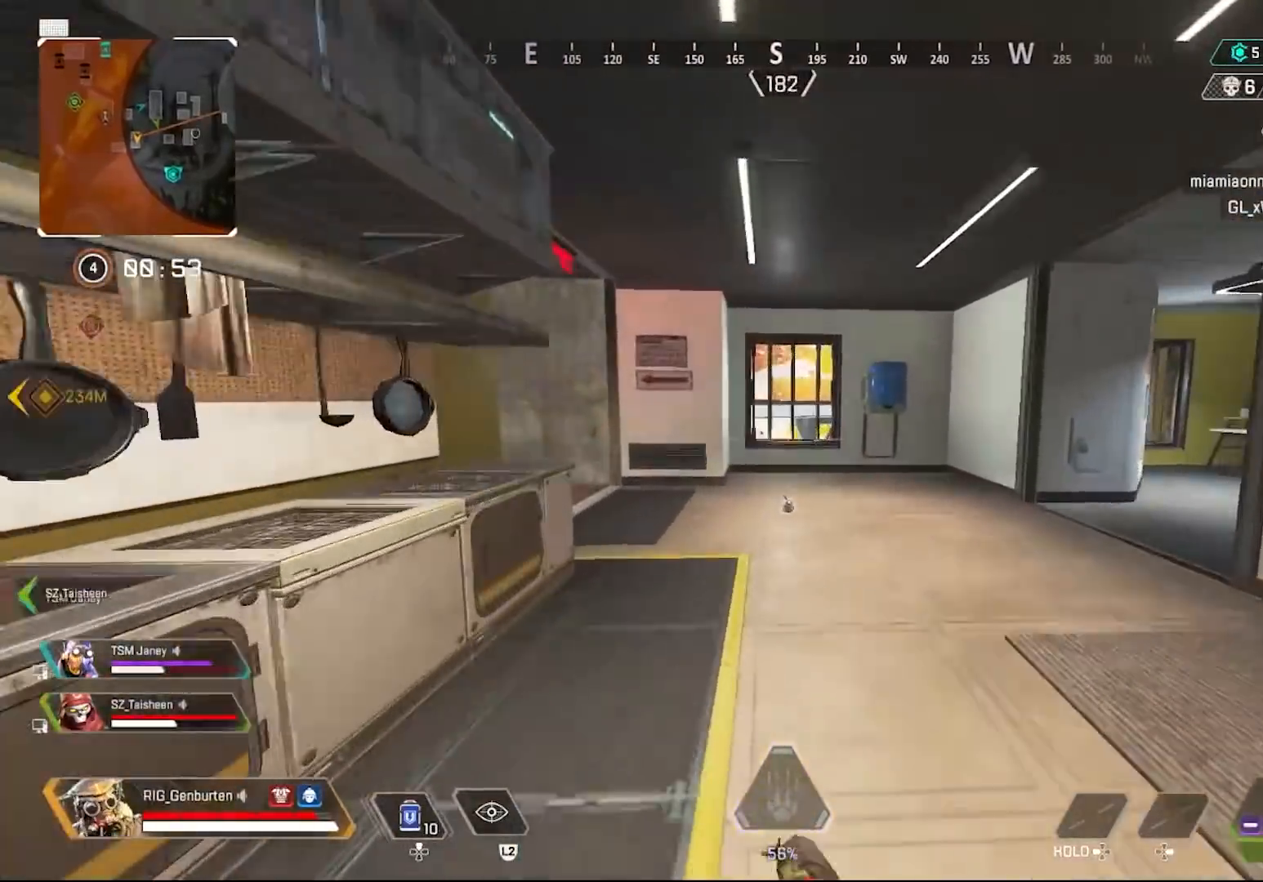
{"buttons": ["L2"], "left_stick": "up-right", "right_stick": "center", "events": [[200, "right_stick", "left"], [267, "left_stick", "up-right"], [300, "right_stick", "center"], [500, "L2", "down"]]}
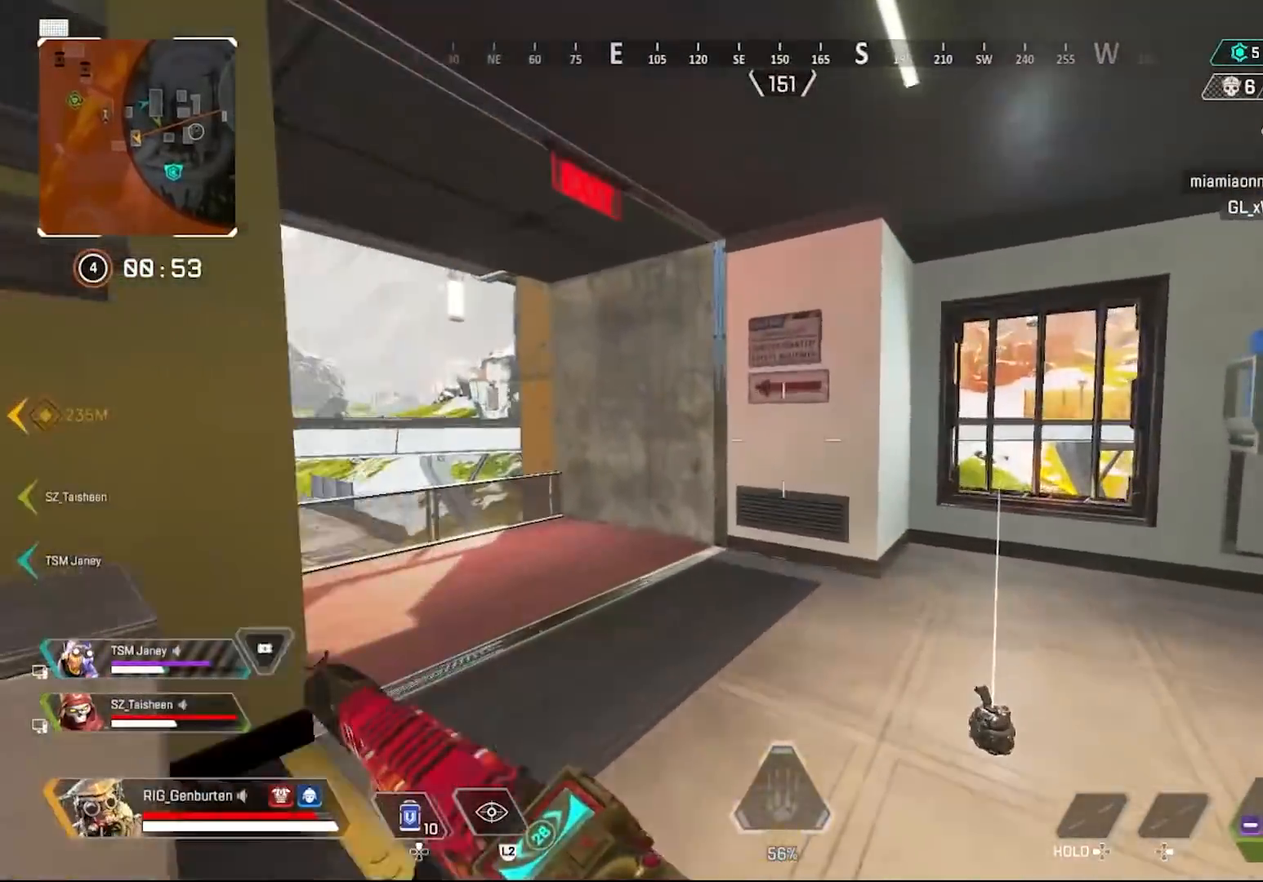
{"buttons": [], "left_stick": "center", "right_stick": "center", "events": [[133, "left_stick", "down-right"], [150, "L2", "up"], [267, "left_stick", "center"]]}
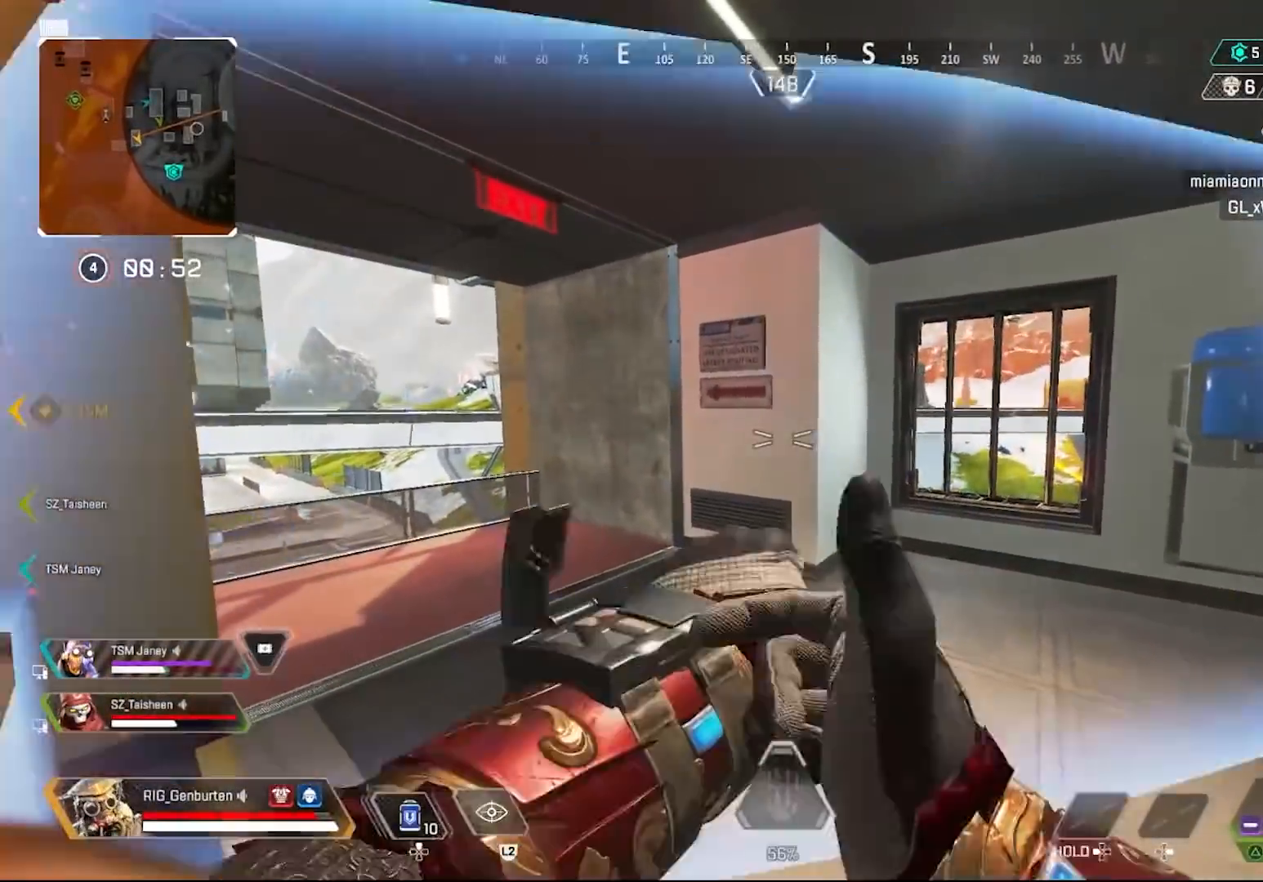
{"buttons": ["R3"], "left_stick": "center", "right_stick": "center", "events": [[417, "R3", "down"]]}
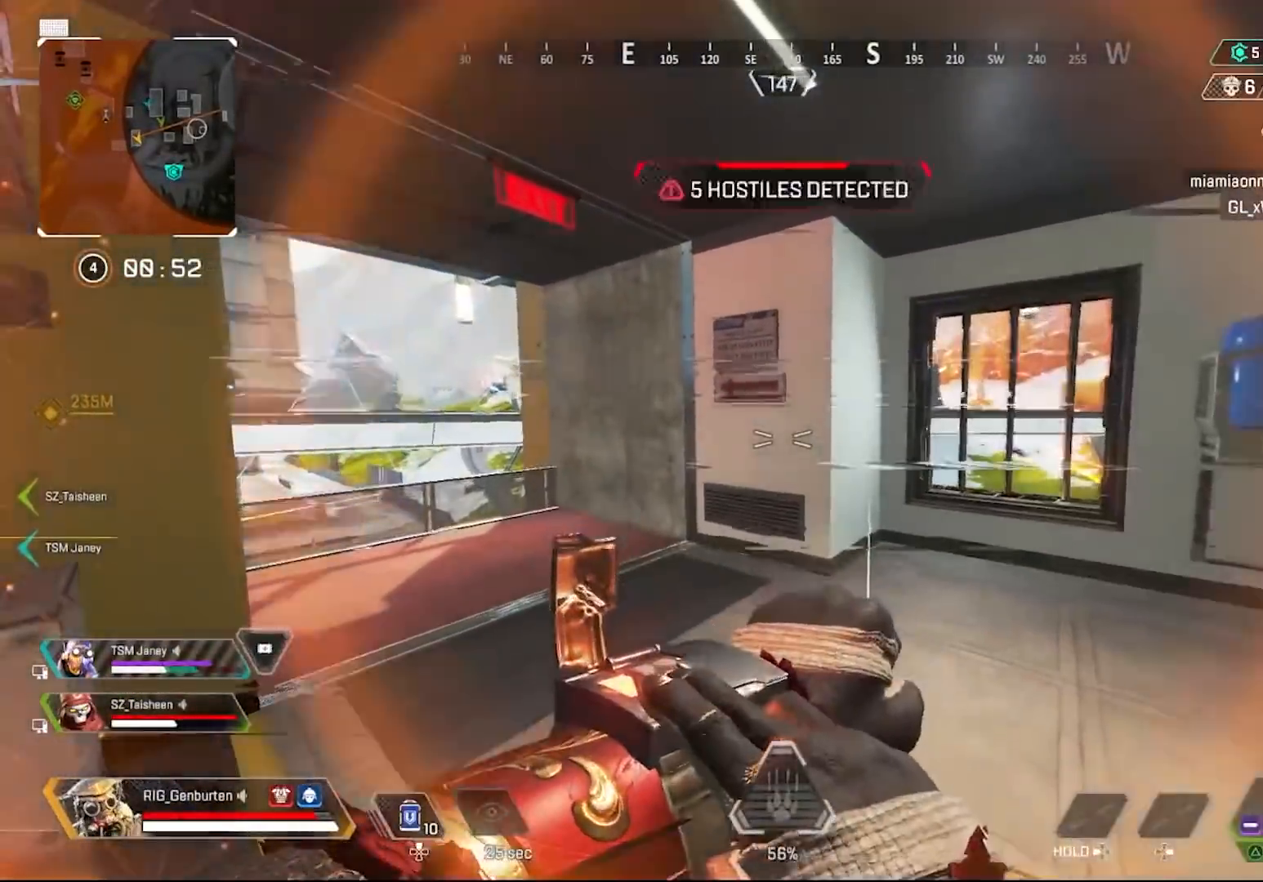
{"buttons": [], "left_stick": "up", "right_stick": "center", "events": [[17, "R3", "up"], [67, "left_stick", "up"]]}
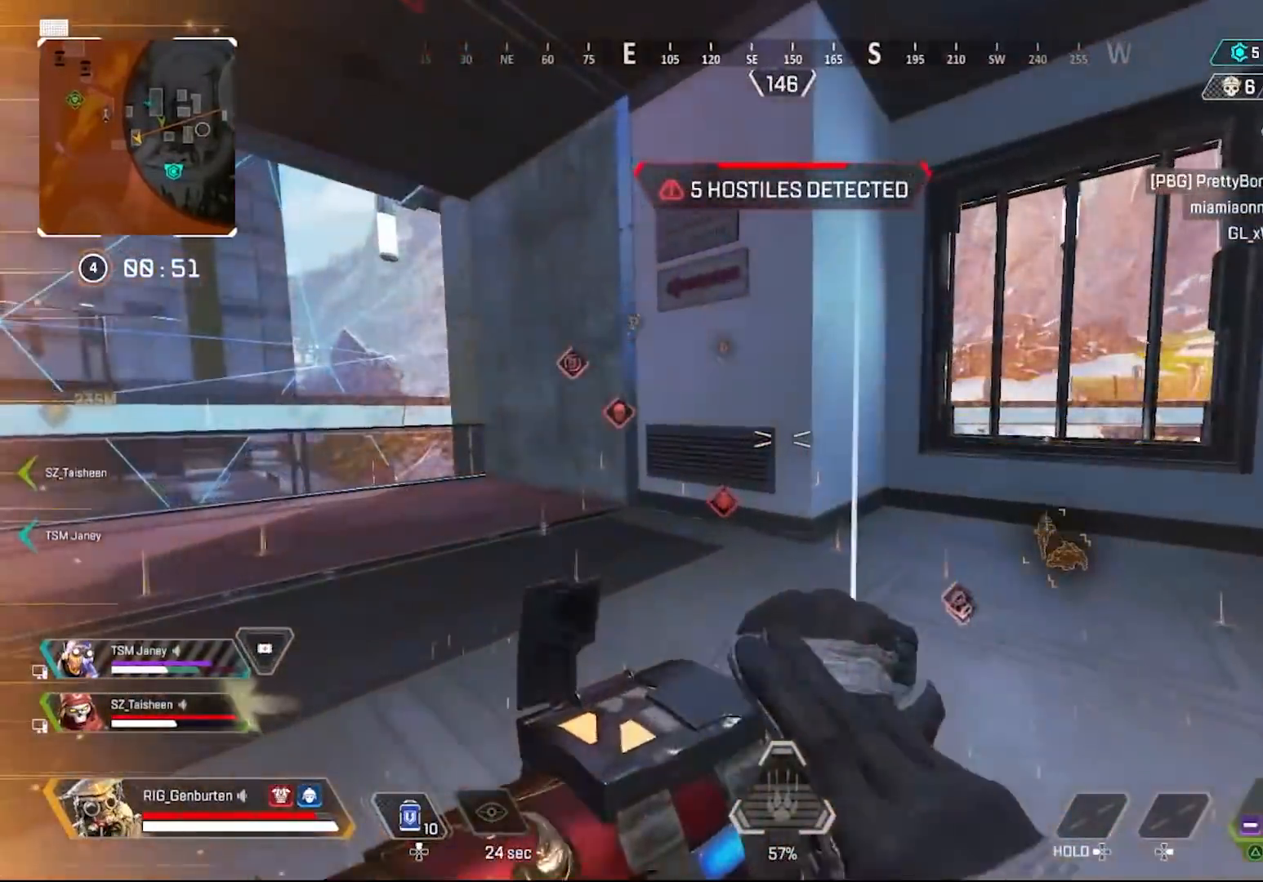
{"buttons": [], "left_stick": "up", "right_stick": "center", "events": [[50, "right_stick", "right"], [167, "right_stick", "center"], [333, "R3", "down"], [433, "R3", "up"]]}